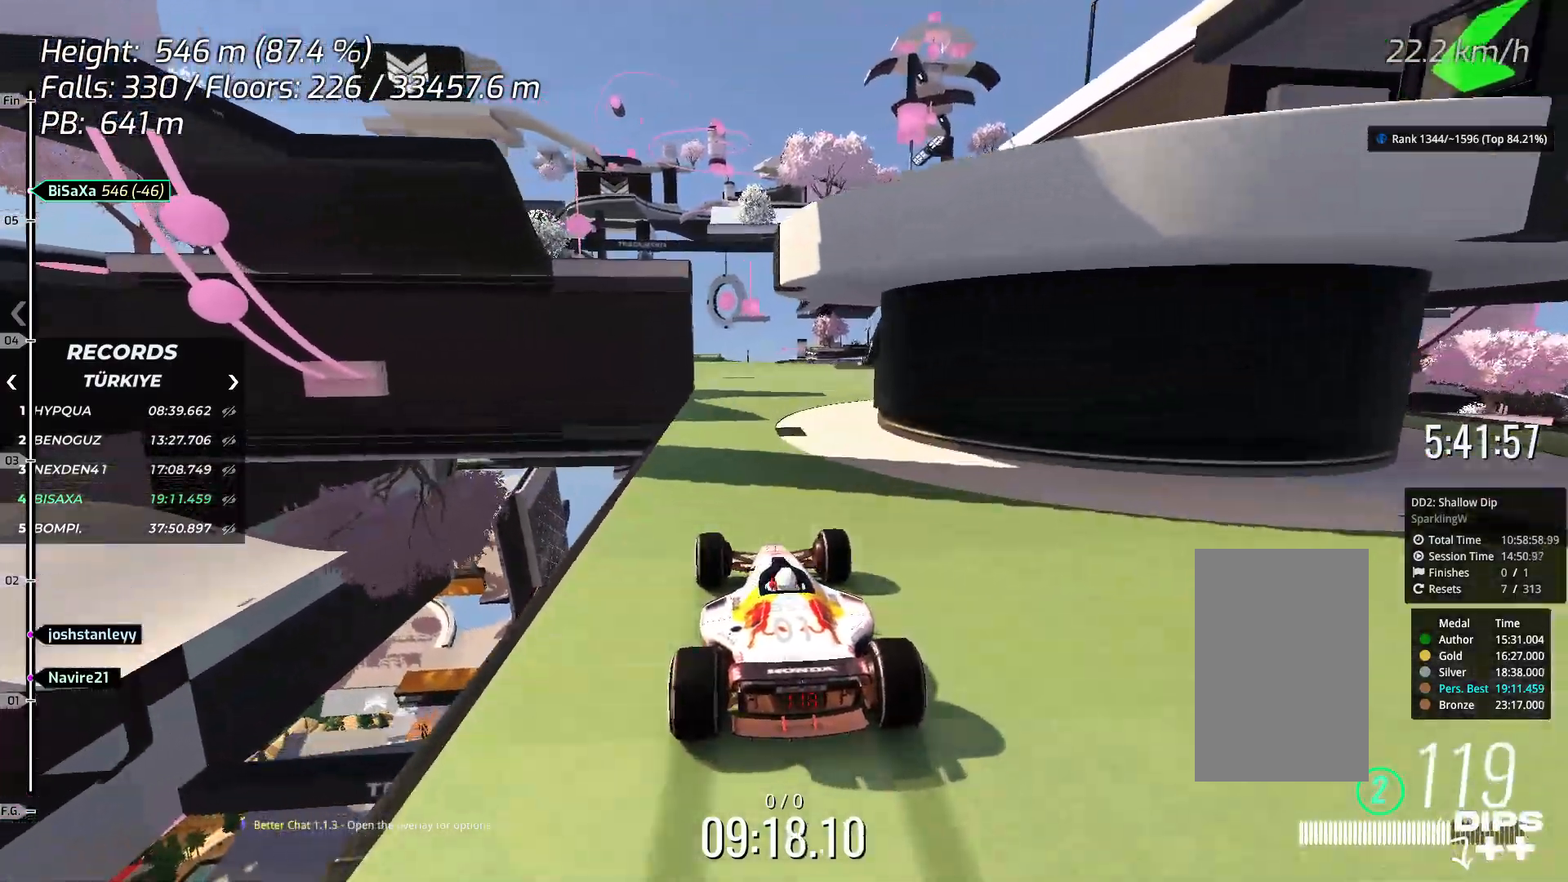
Gameplay with keyboard; each line is a JSON object with the keys held at the frame after it. "events" lists presses ("down") and releases ("up") of "down", "left", "right", "space" and "up" between this image and that frame as [ms after this image, input, new state], when the widget could be followed in between. No other keys are recorded. Mouse input is not recorded.
{"keys": [], "events": [[300, "right", "down"], [401, "right", "up"], [501, "up", "up"]]}
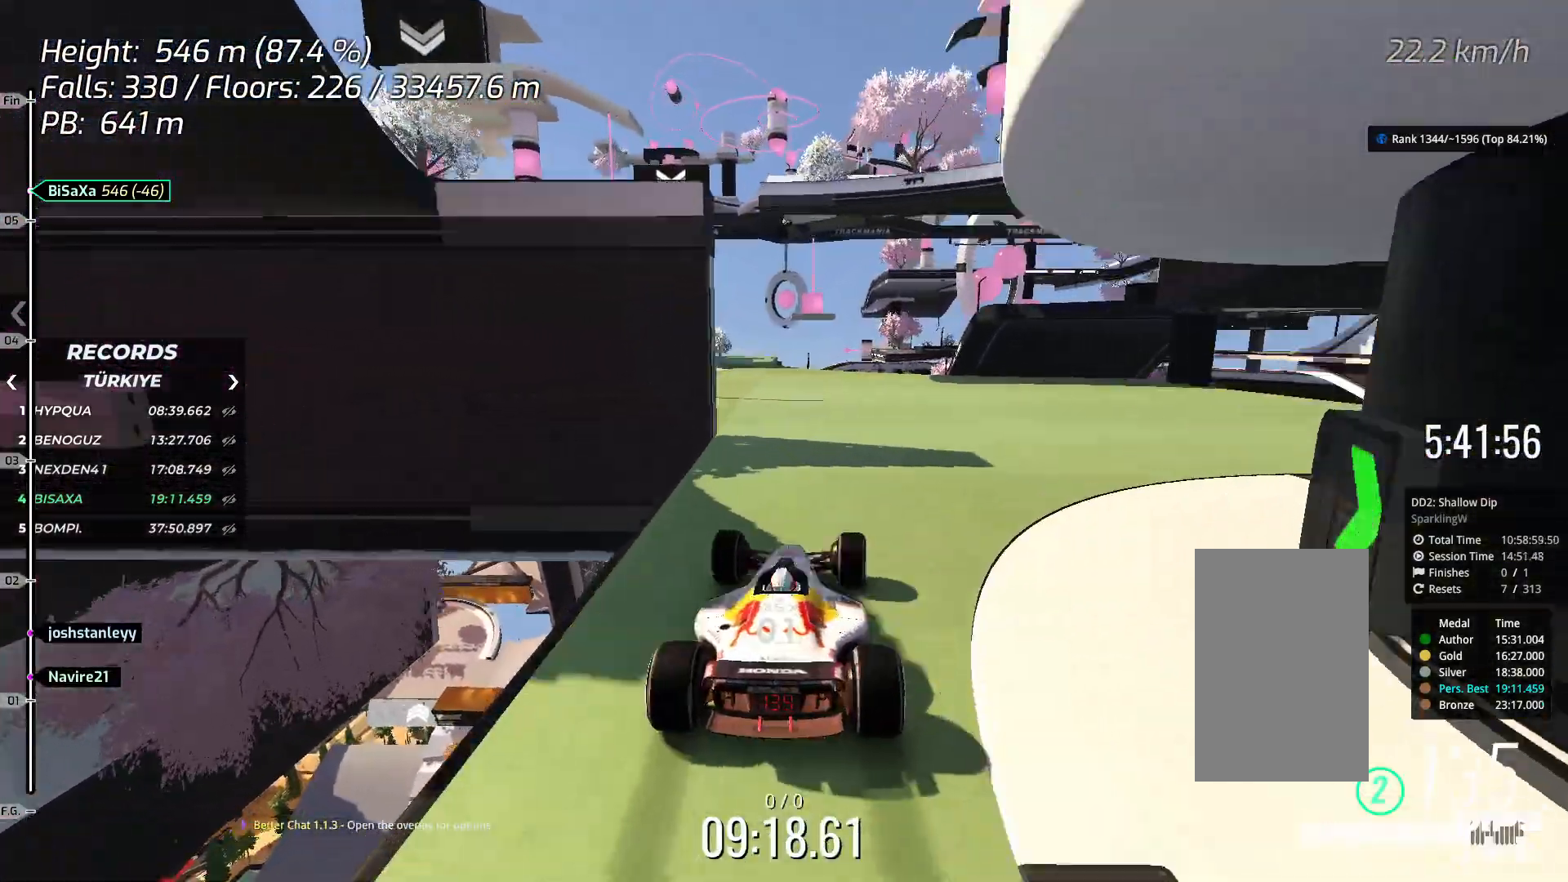
{"keys": ["left"], "events": [[301, "left", "down"]]}
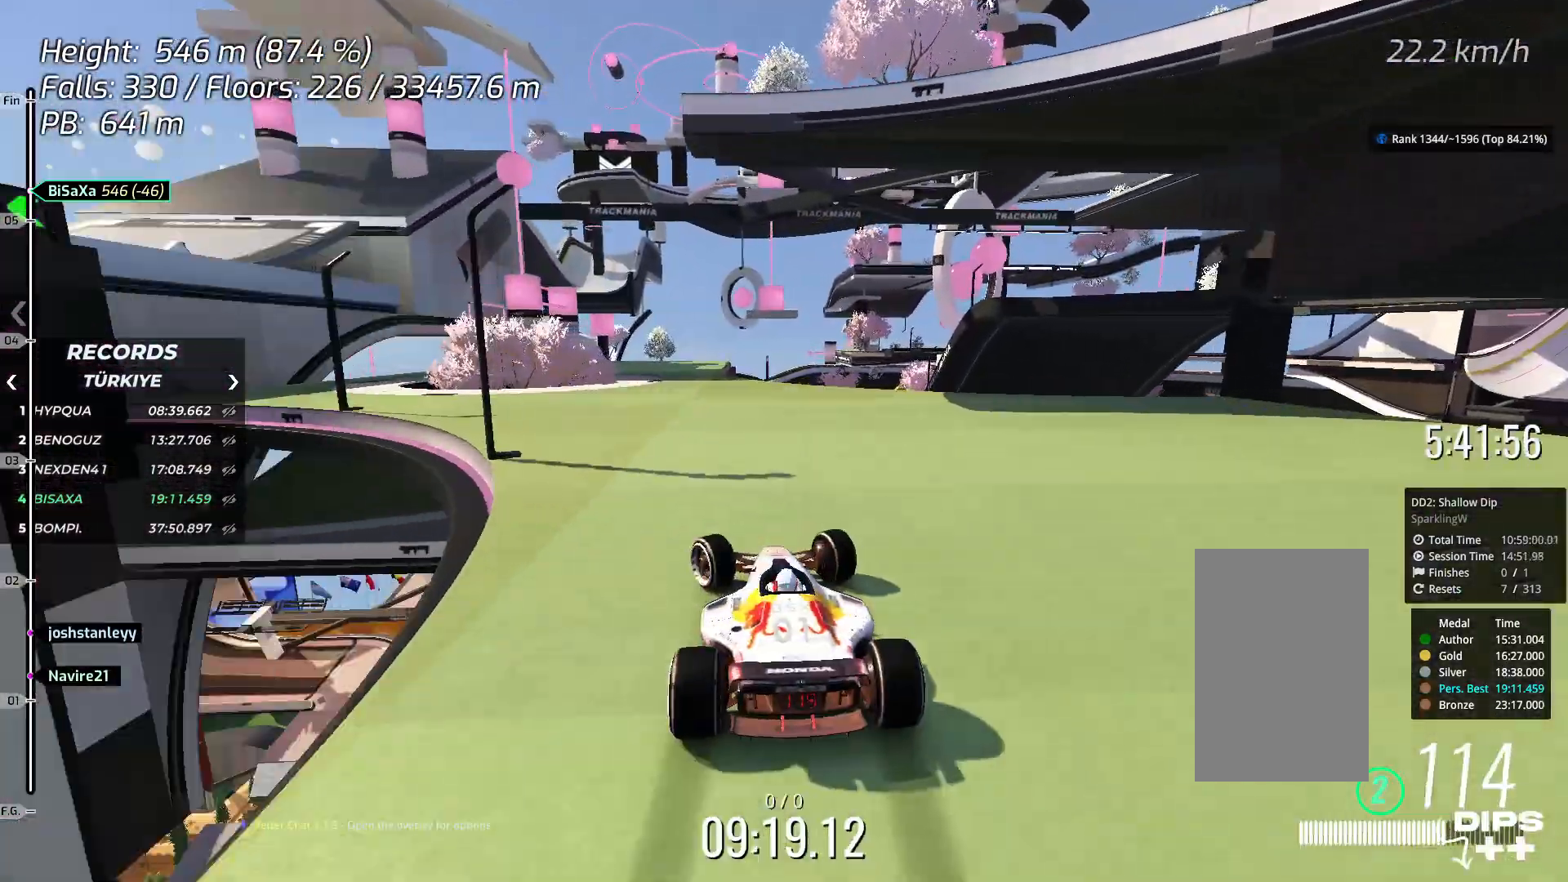
{"keys": ["right"], "events": [[134, "left", "up"], [335, "right", "down"]]}
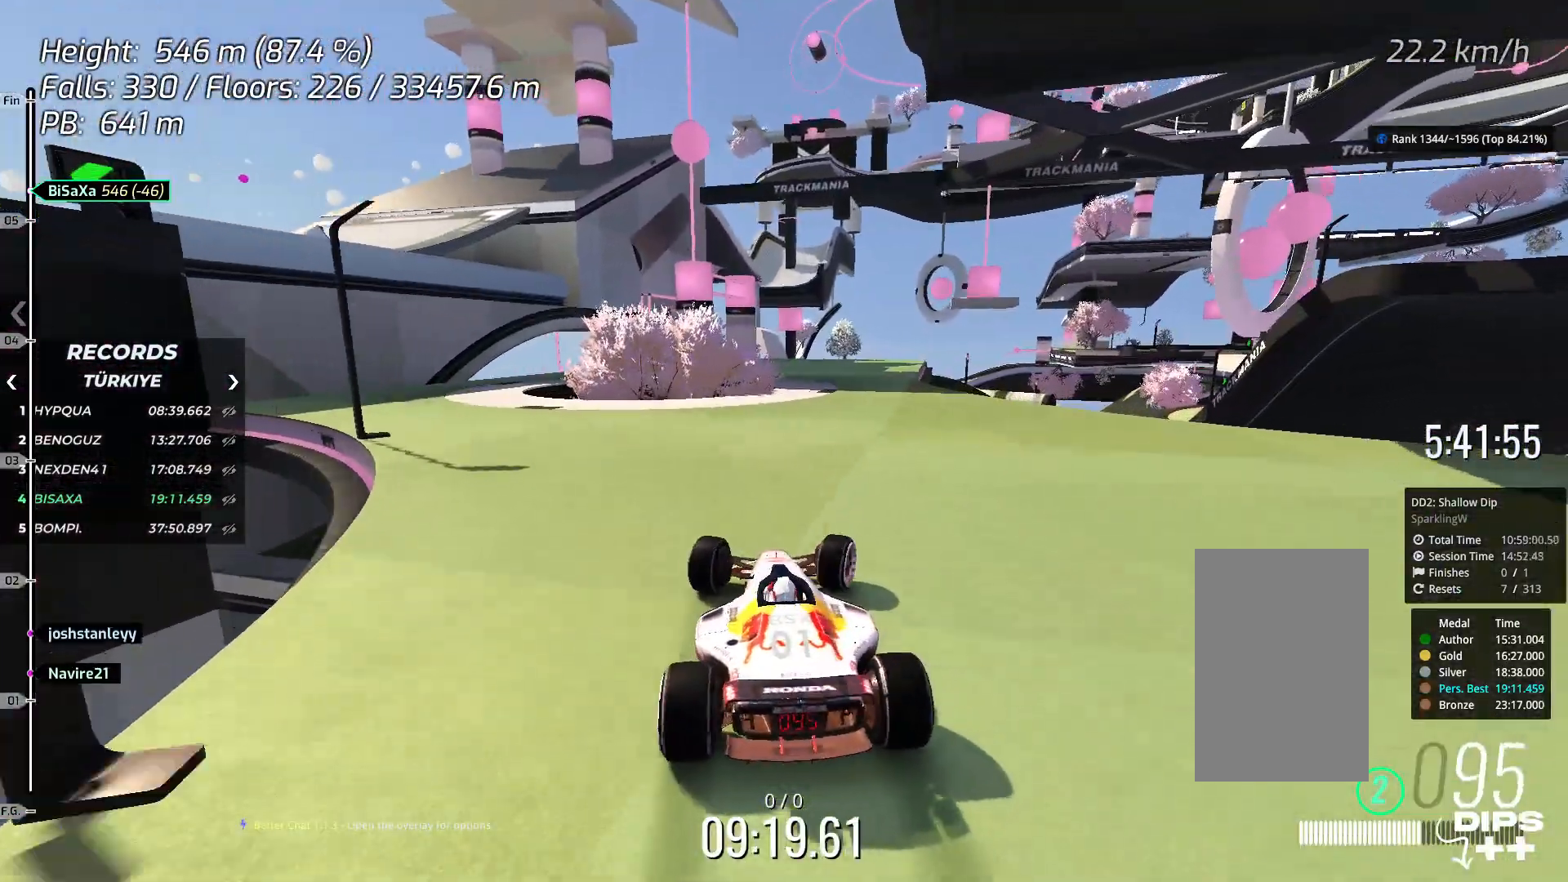
{"keys": ["left", "up"], "events": [[100, "up", "down"], [133, "right", "up"], [451, "left", "down"]]}
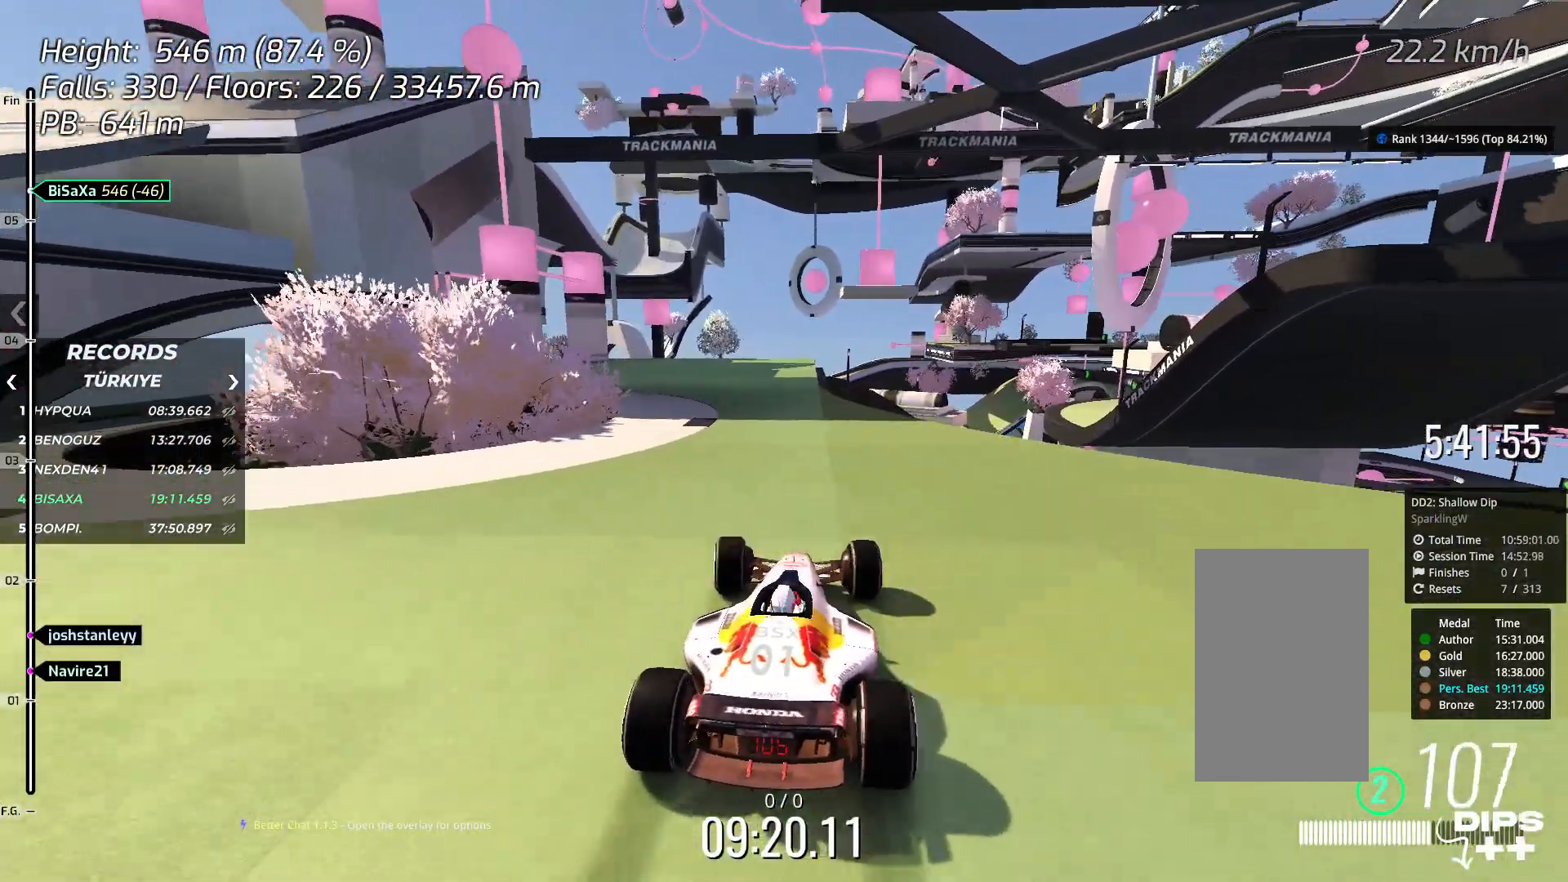
{"keys": ["left", "up"], "events": [[67, "left", "up"], [334, "left", "down"]]}
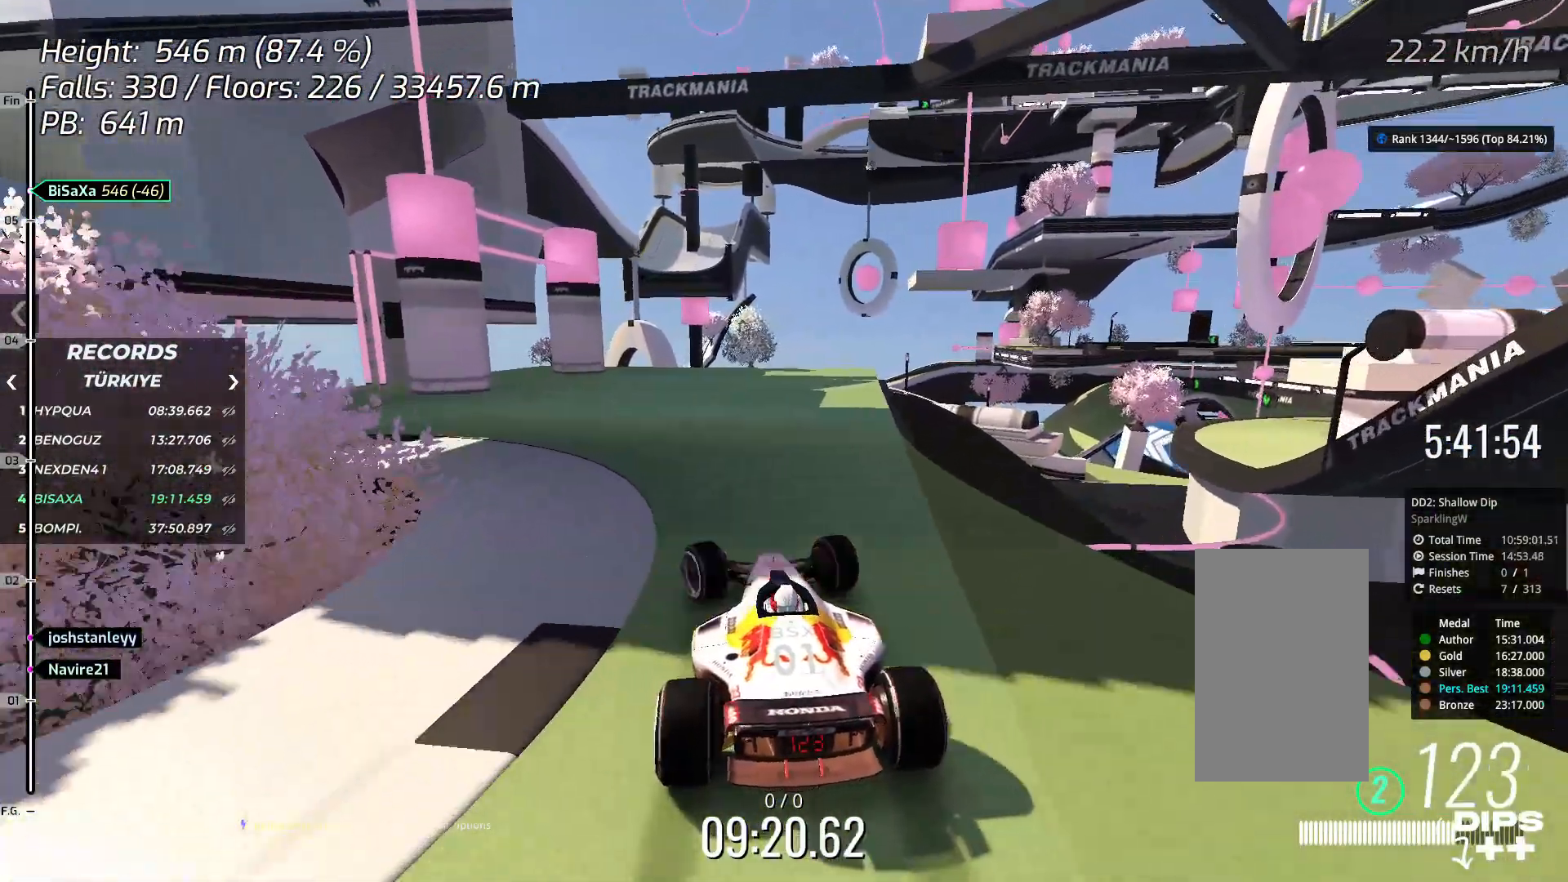
{"keys": ["down"], "events": [[50, "up", "up"], [201, "left", "up"], [284, "down", "down"]]}
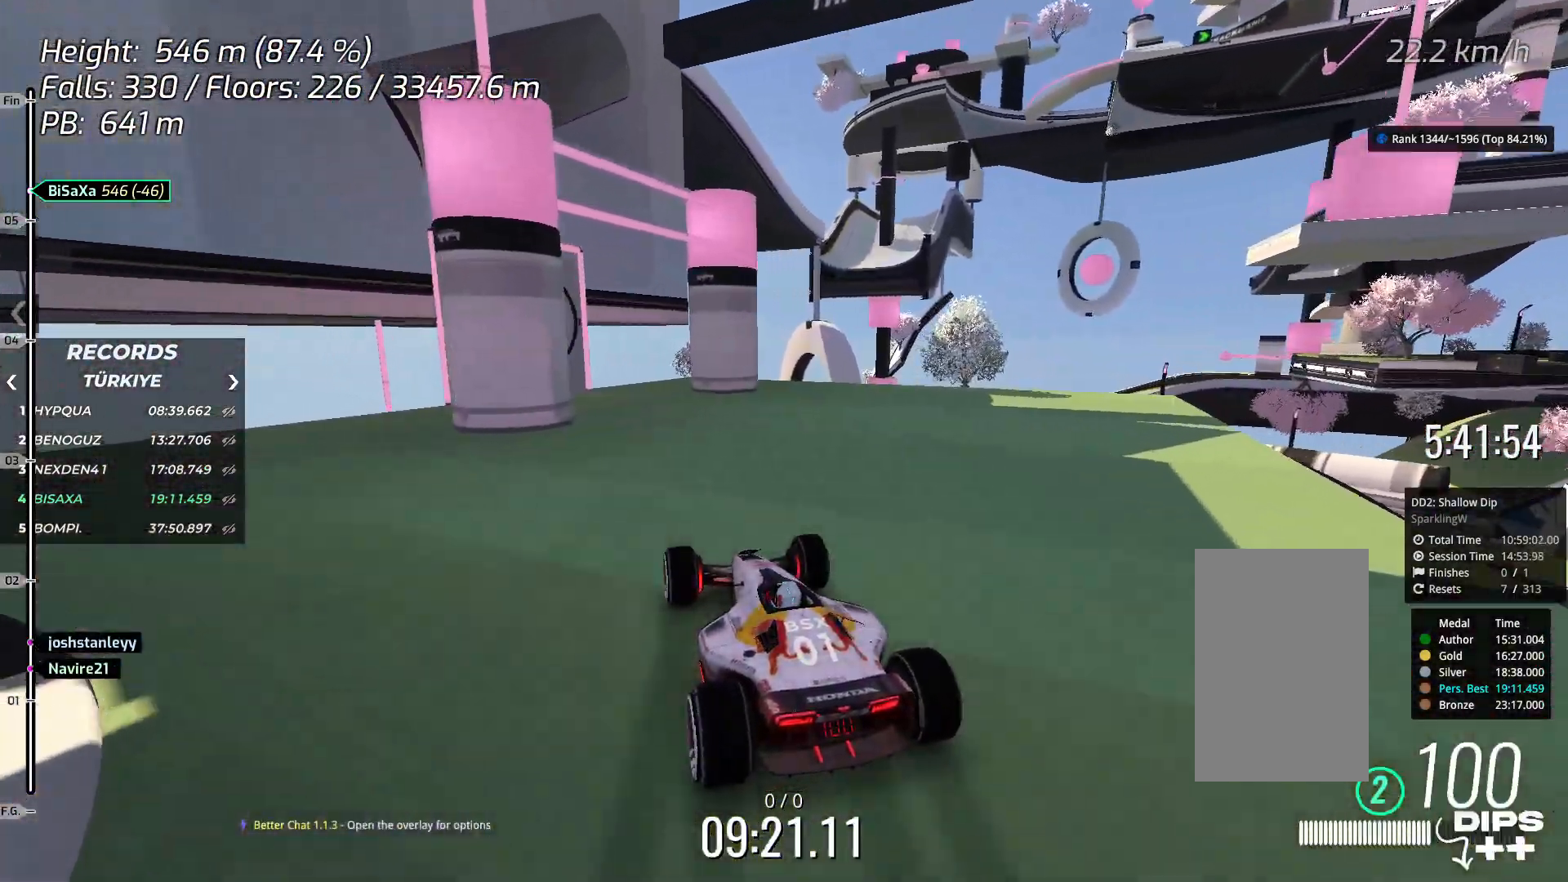
{"keys": ["down", "right"], "events": [[100, "down", "up"], [401, "right", "down"], [501, "down", "down"]]}
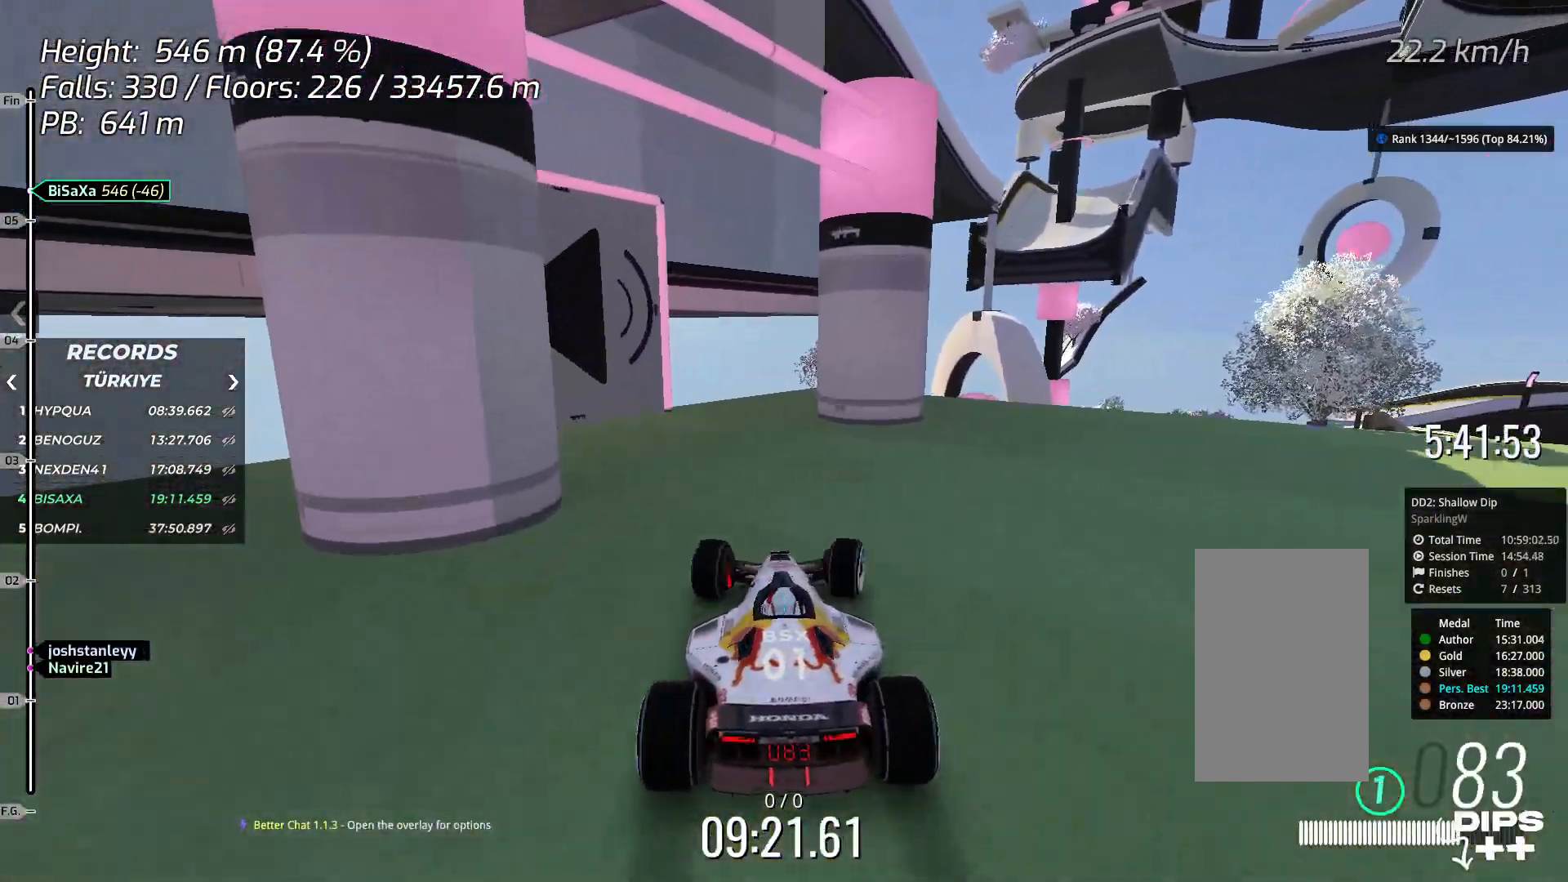
{"keys": ["down", "right"], "events": [[117, "right", "up"], [167, "down", "up"], [217, "down", "down"], [250, "right", "down"]]}
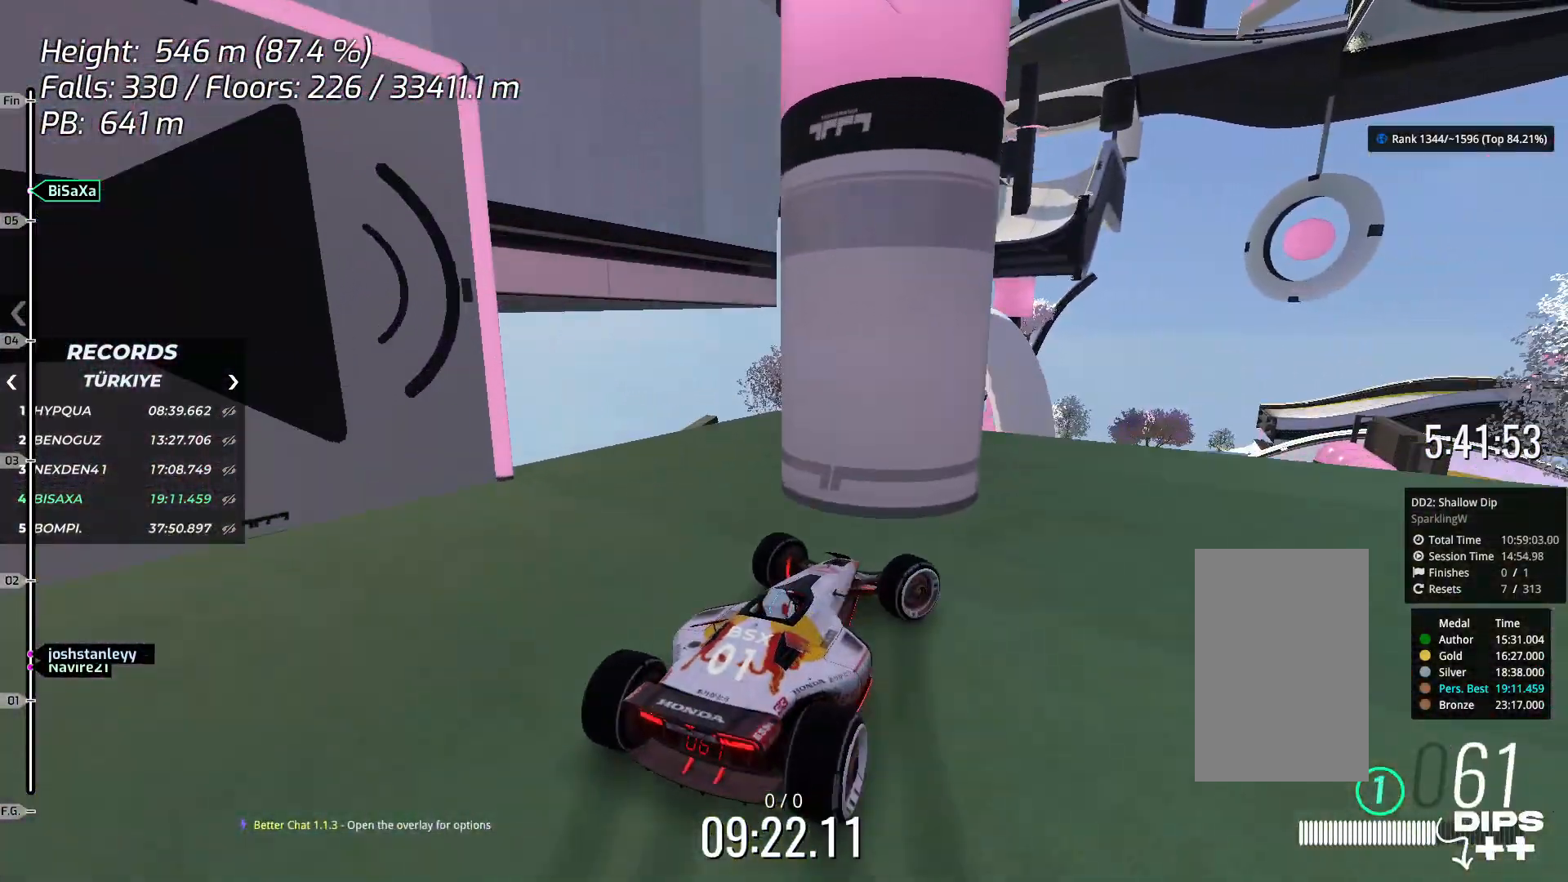
{"keys": ["down", "left"], "events": [[251, "down", "up"], [284, "left", "down"], [284, "right", "up"], [301, "down", "down"]]}
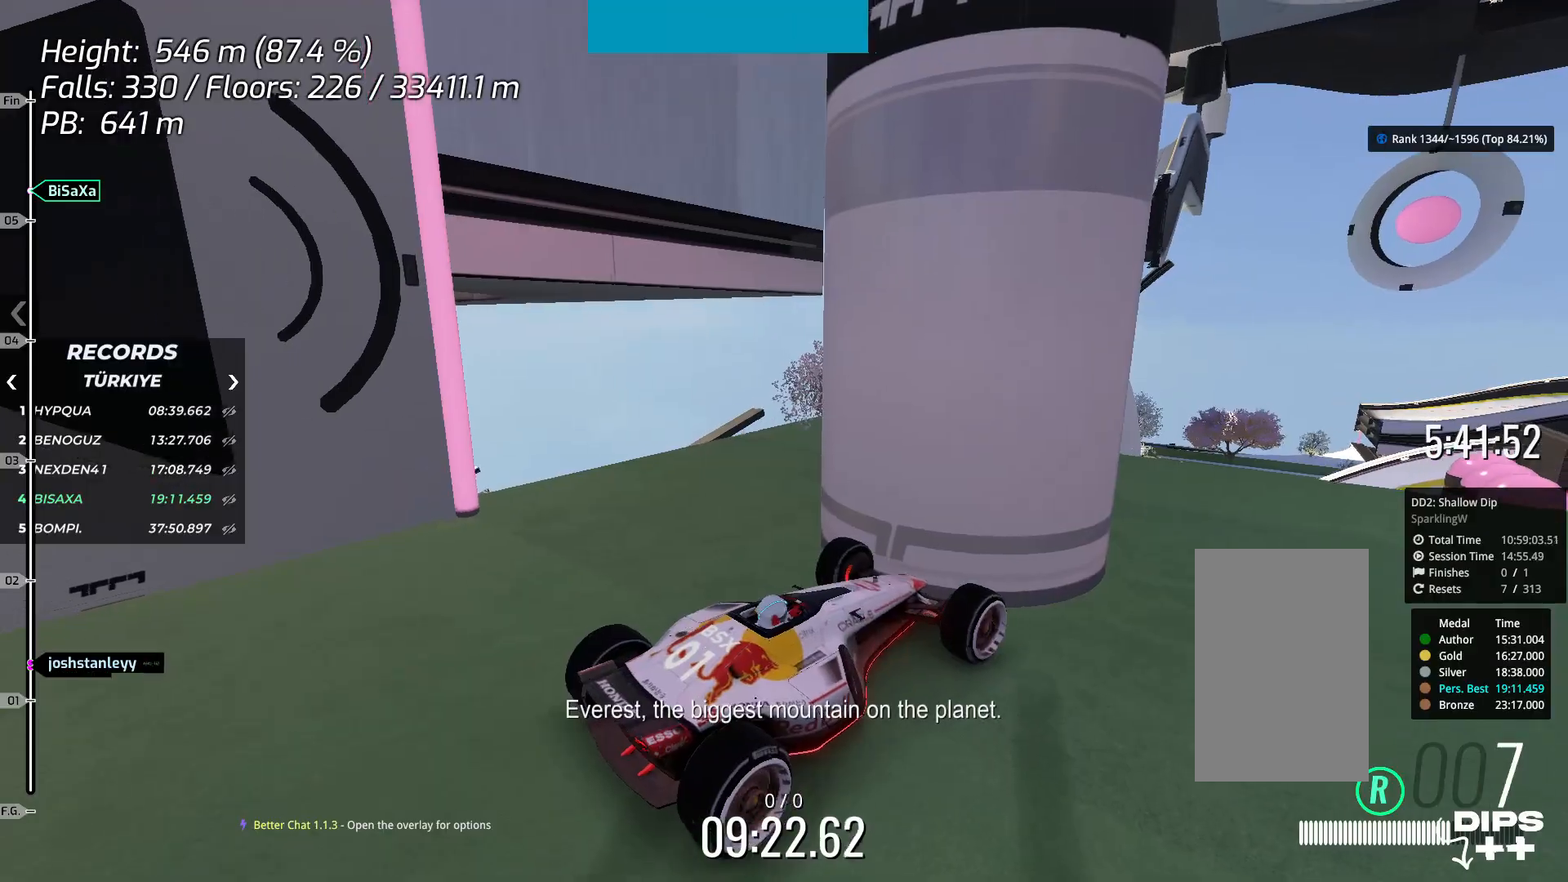
{"keys": ["down", "left"], "events": []}
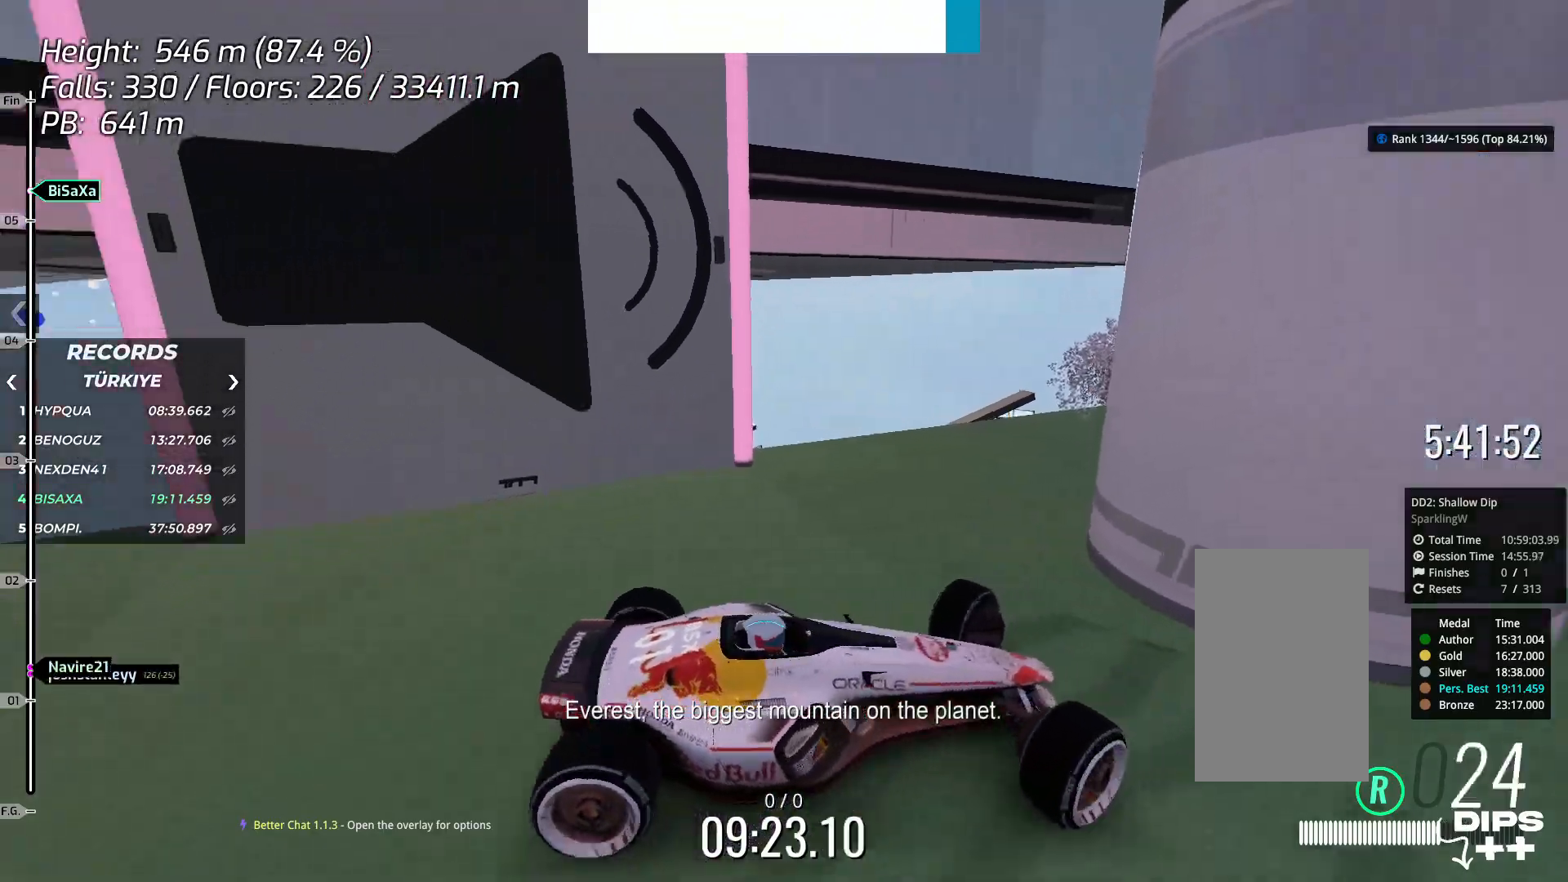
{"keys": ["down", "right", "up"], "events": [[17, "down", "up"], [17, "left", "up"], [17, "right", "down"], [117, "down", "down"], [117, "up", "down"]]}
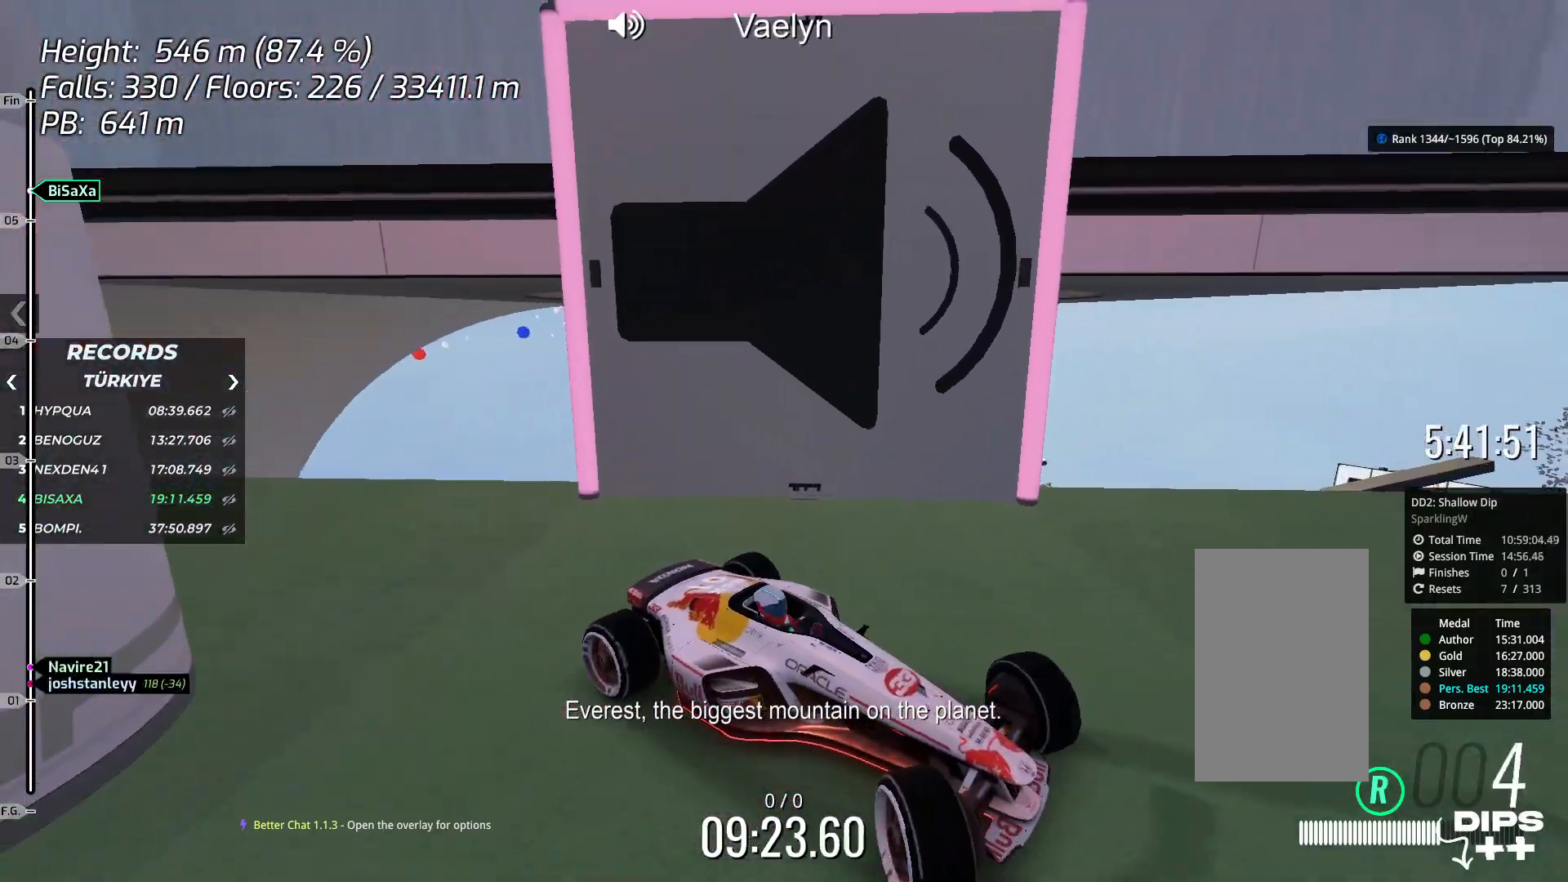
{"keys": ["down", "right", "up"], "events": []}
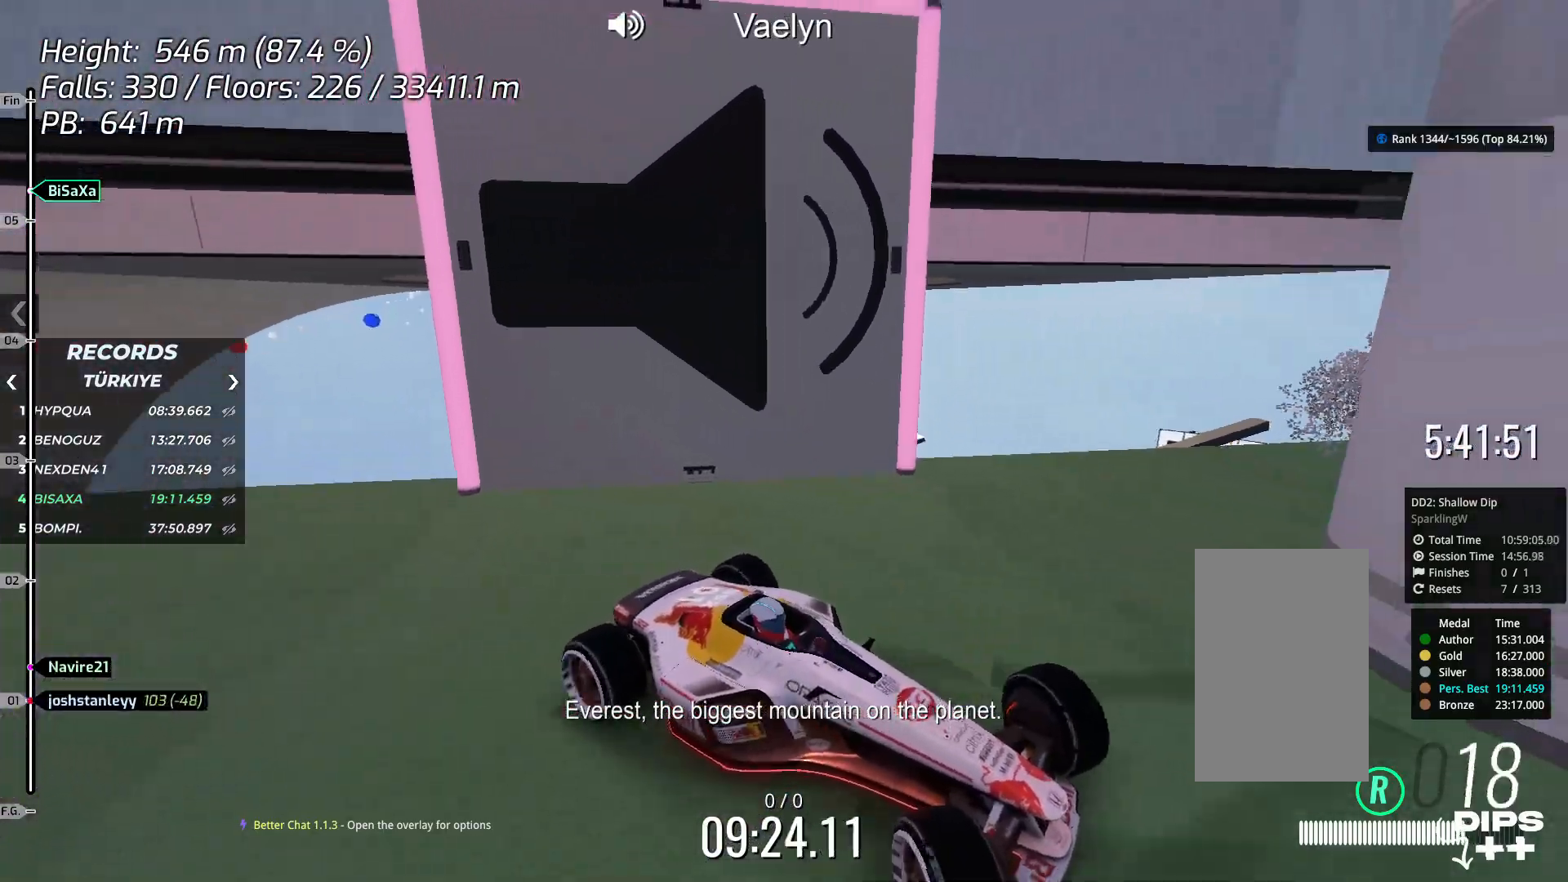
{"keys": ["down", "right", "up"], "events": []}
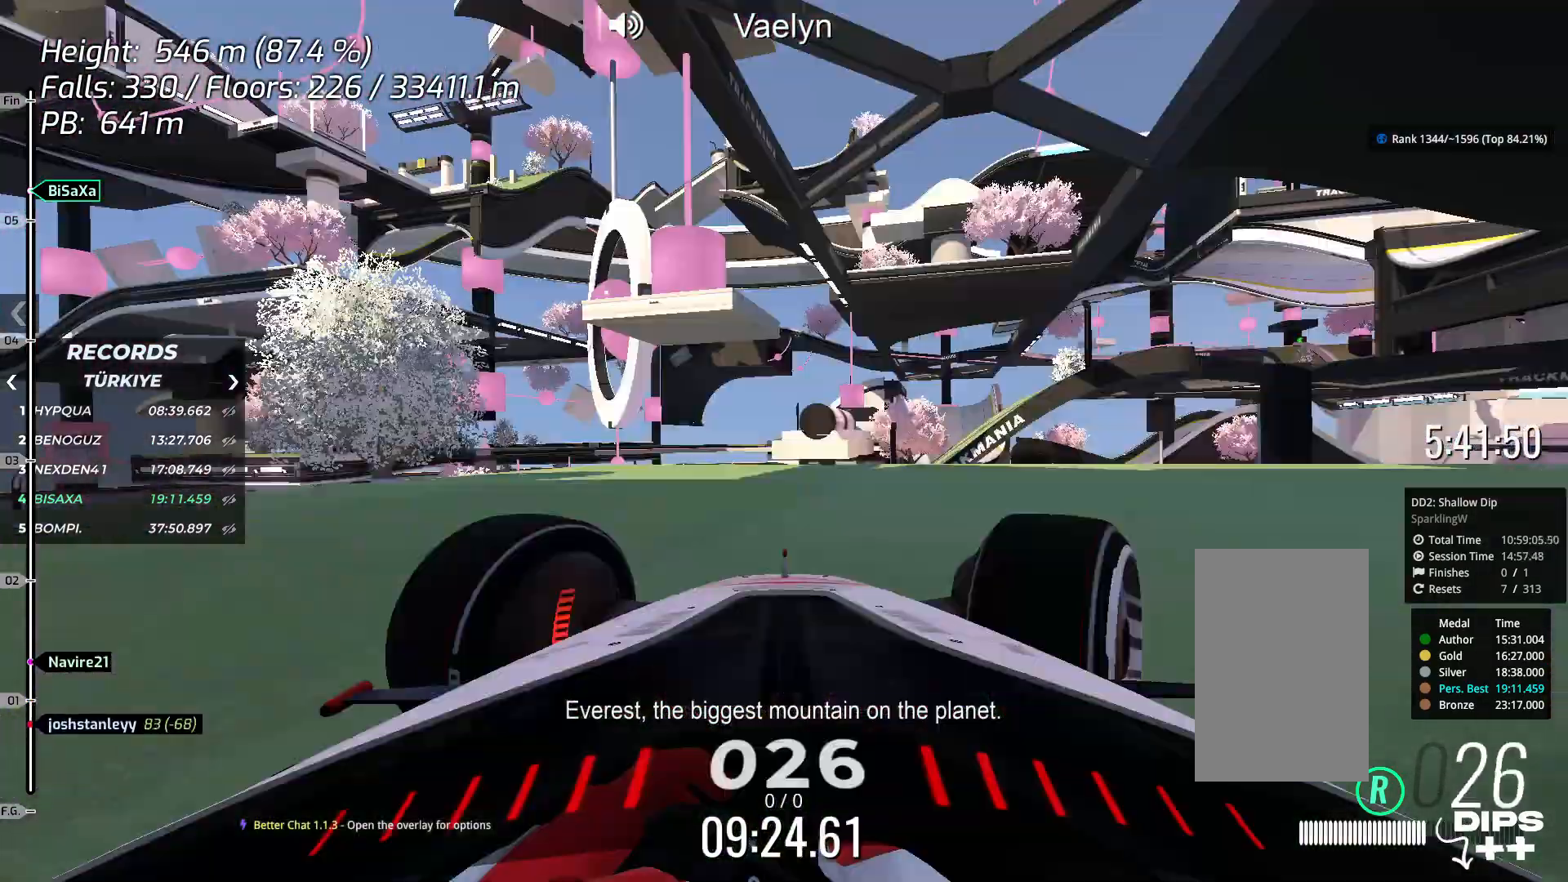
{"keys": ["down", "up"], "events": [[501, "right", "up"]]}
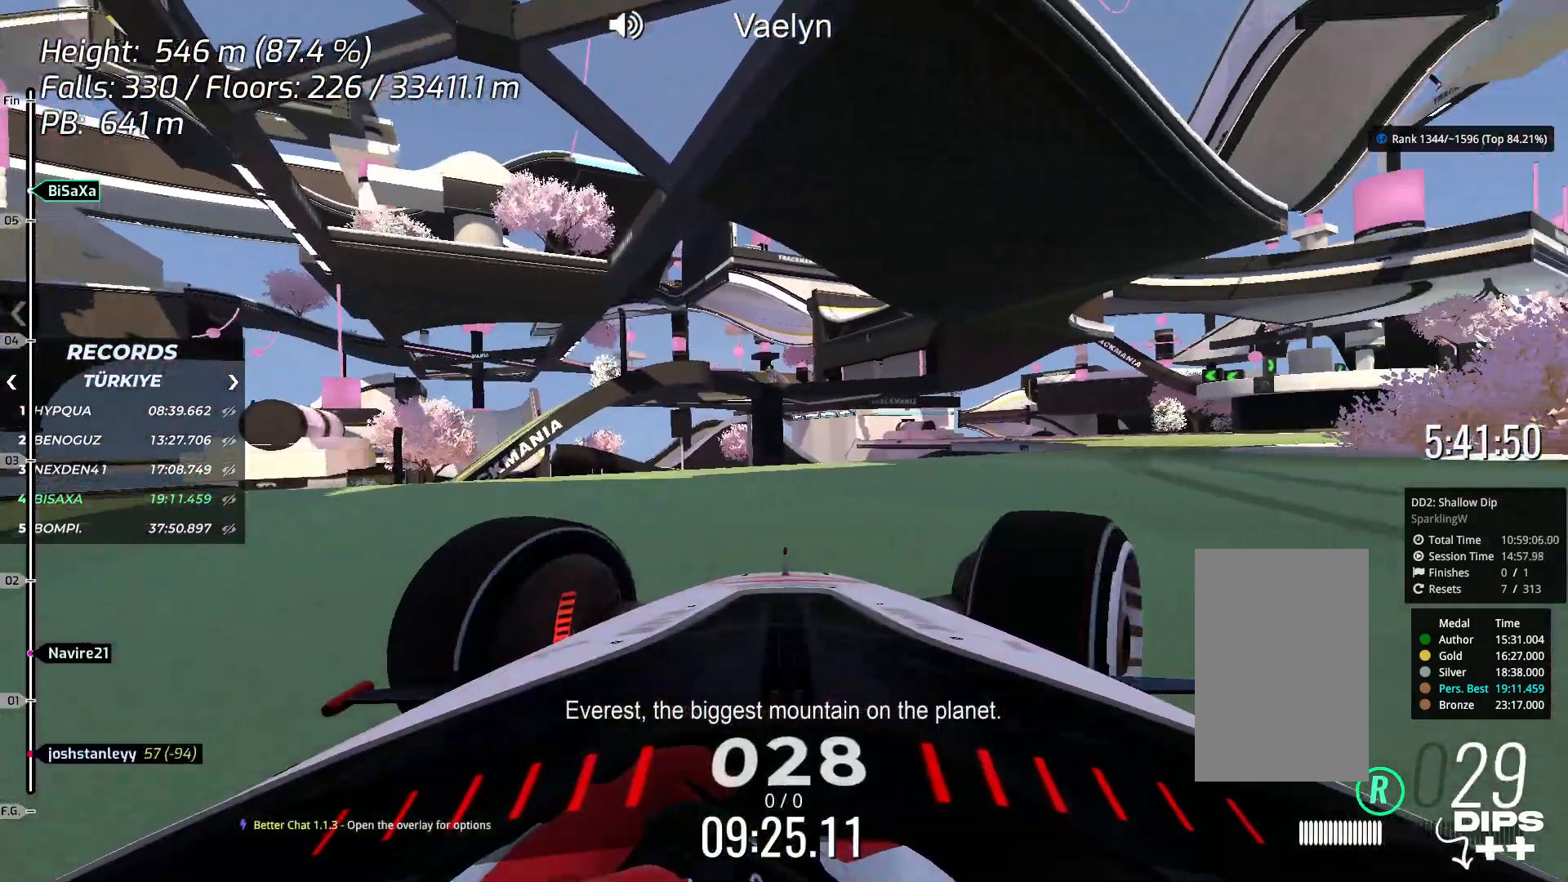
{"keys": ["right", "up"], "events": [[17, "down", "up"], [418, "right", "down"]]}
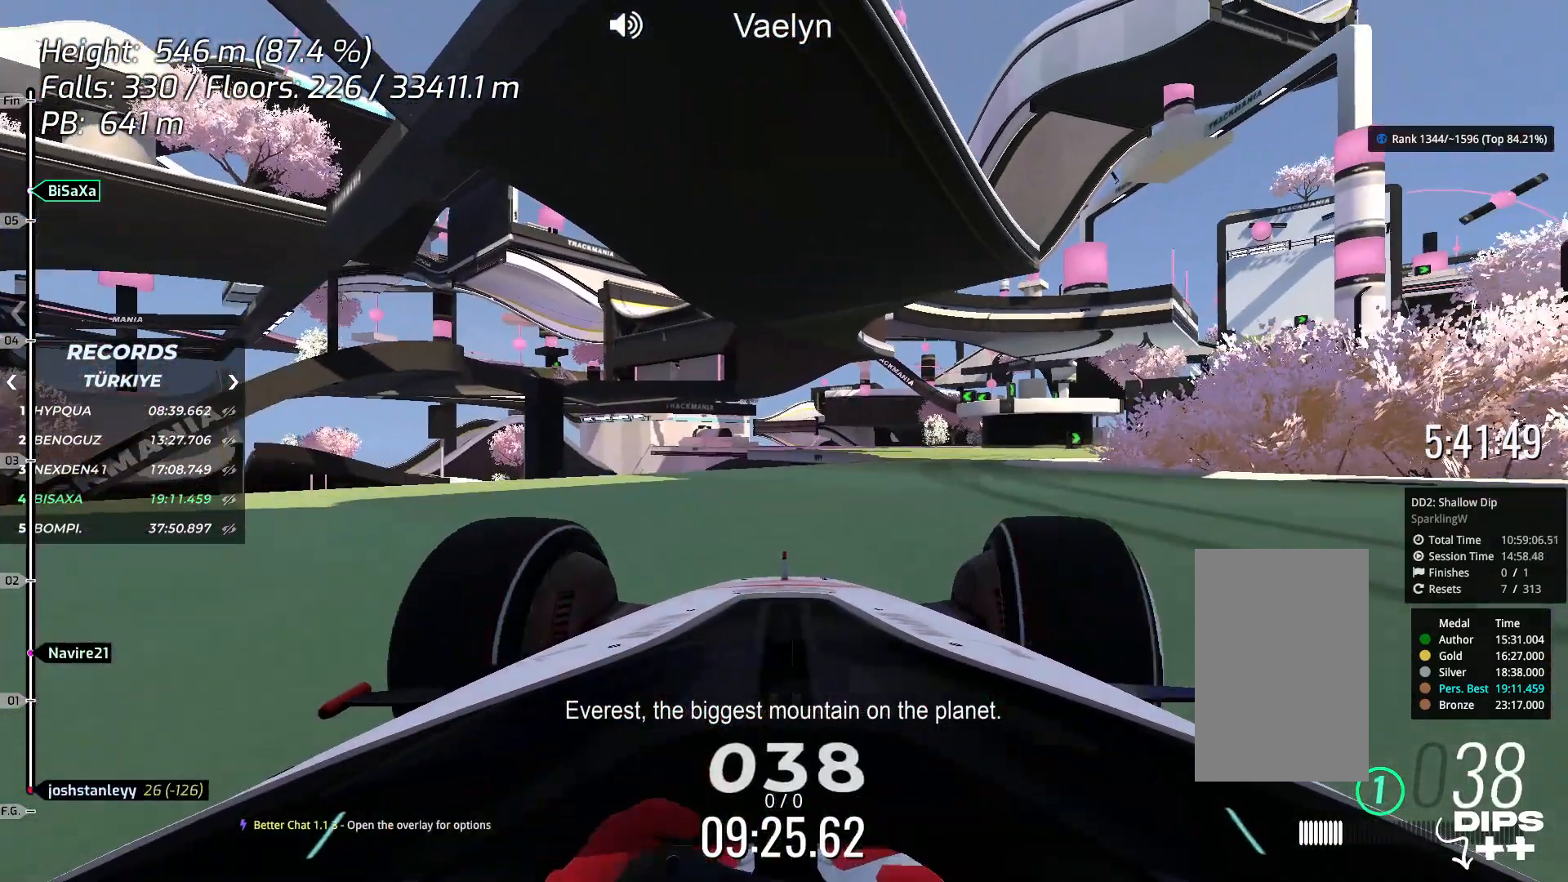
{"keys": ["up"], "events": [[50, "right", "up"]]}
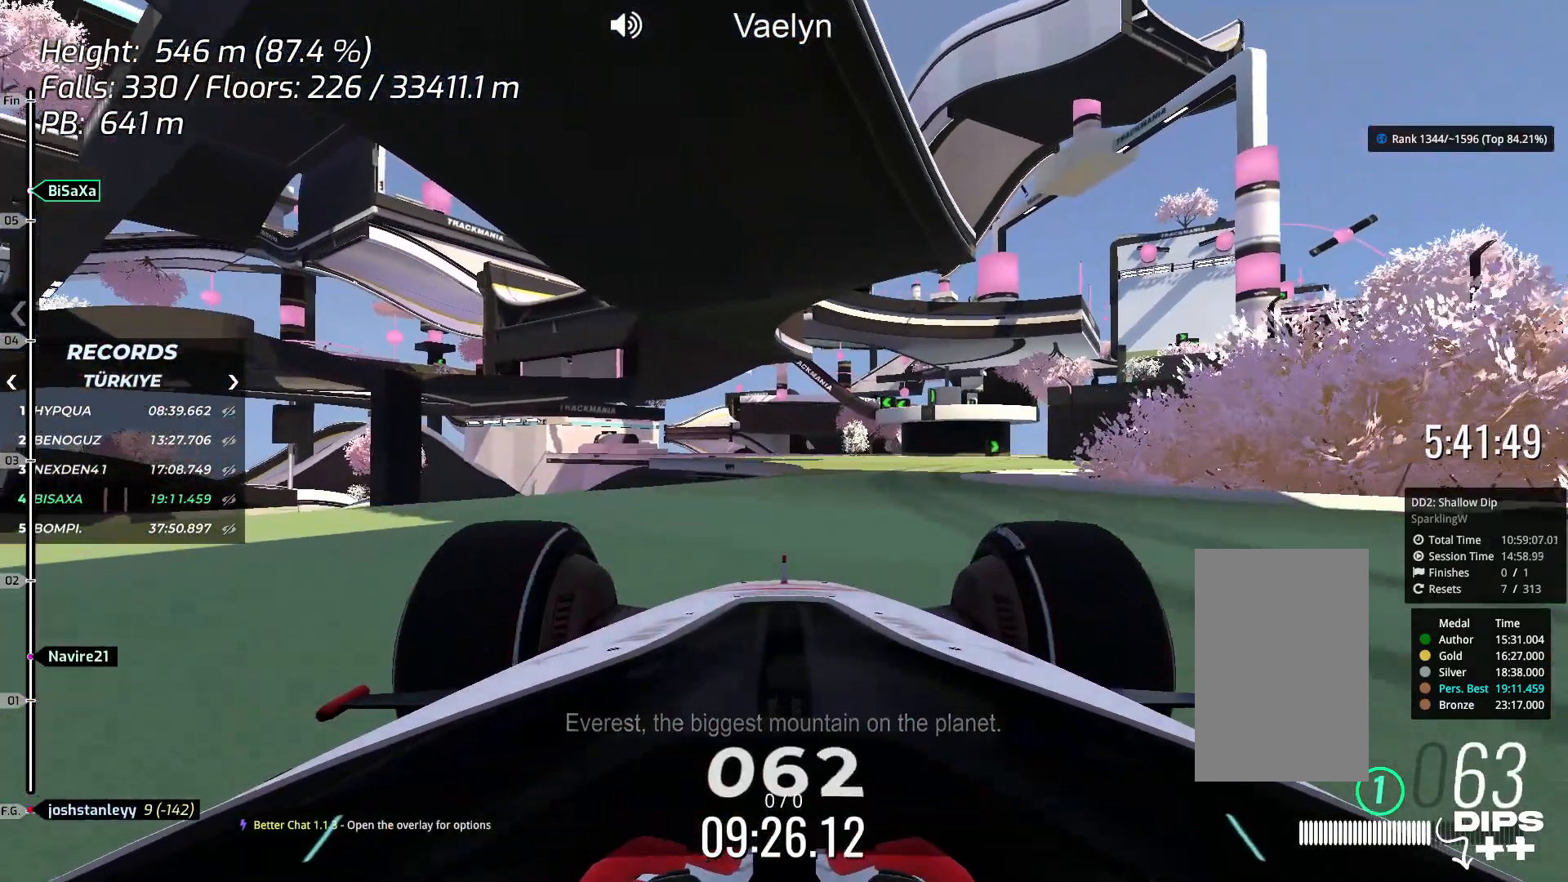
{"keys": ["right", "up"], "events": [[83, "right", "down"], [184, "right", "up"], [468, "right", "down"]]}
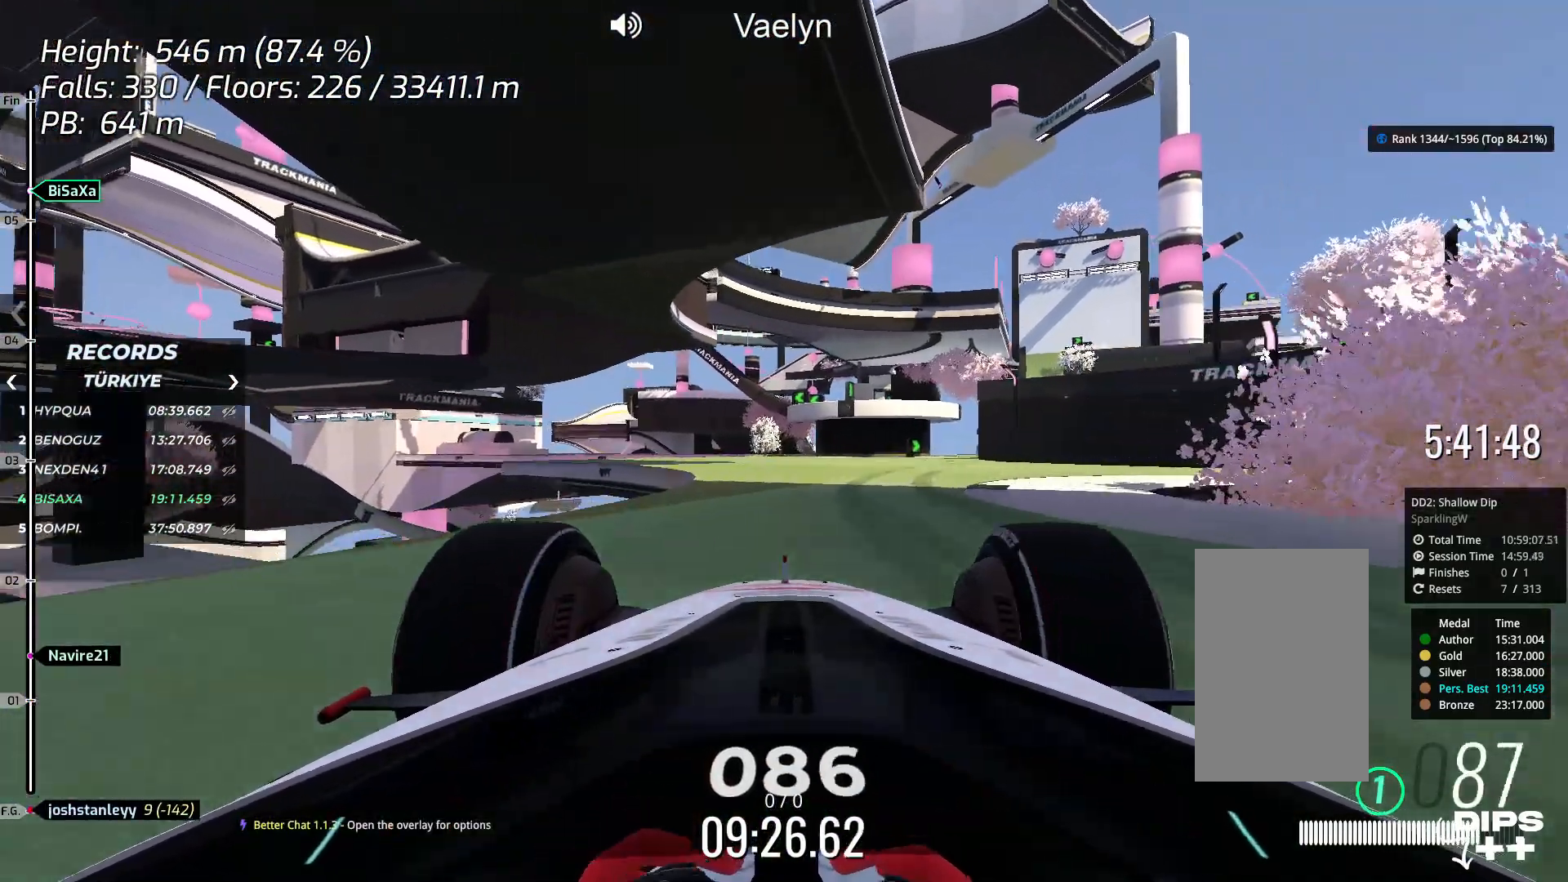
{"keys": ["right", "up"], "events": [[50, "right", "up"], [501, "right", "down"]]}
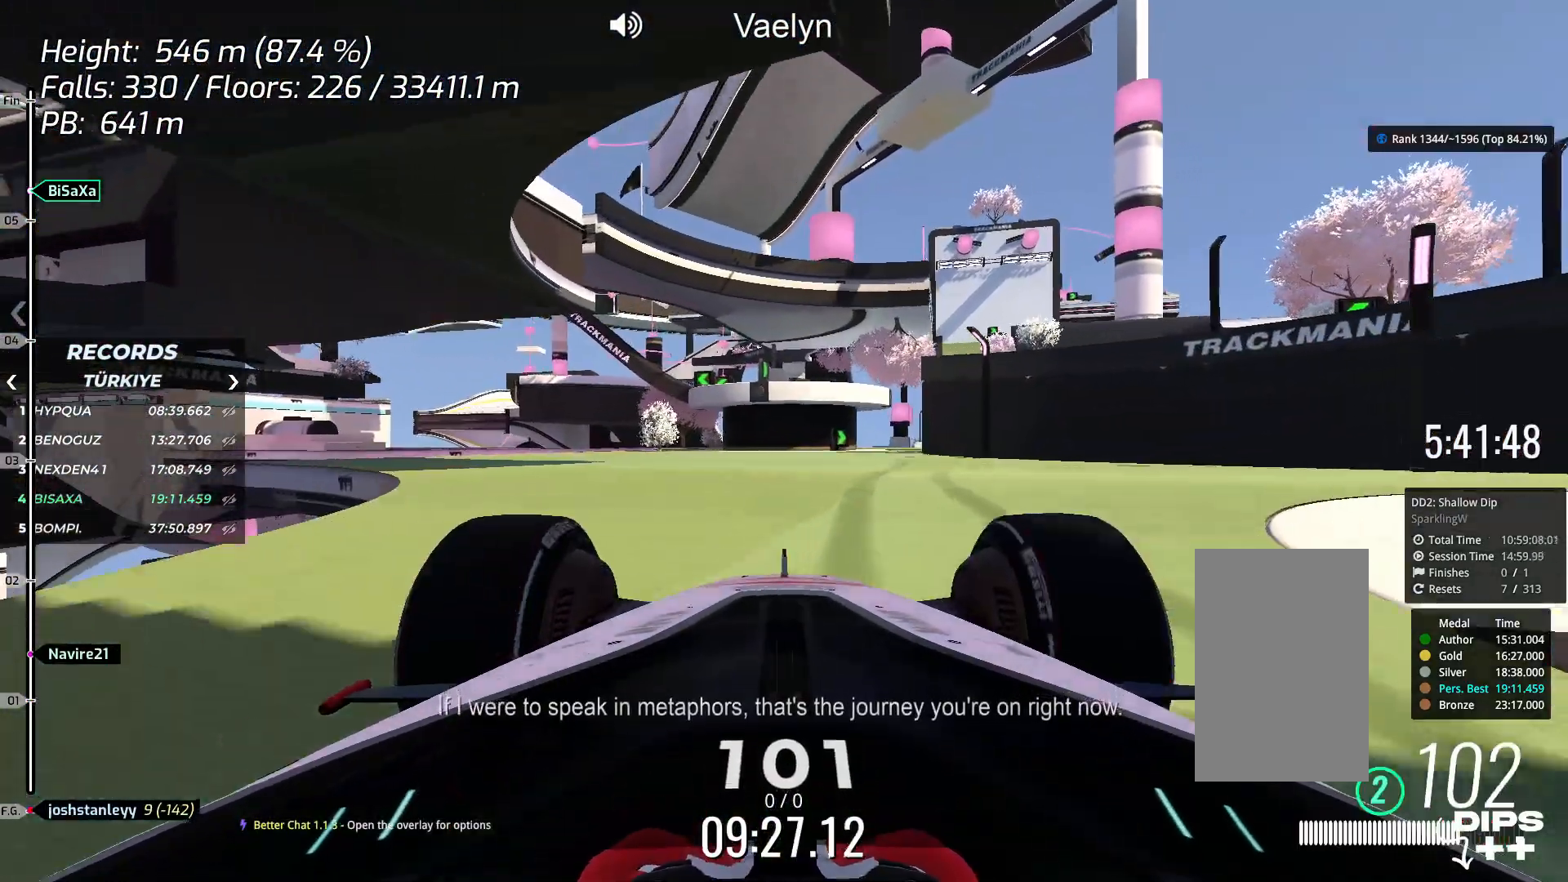
{"keys": ["up"], "events": [[101, "right", "up"]]}
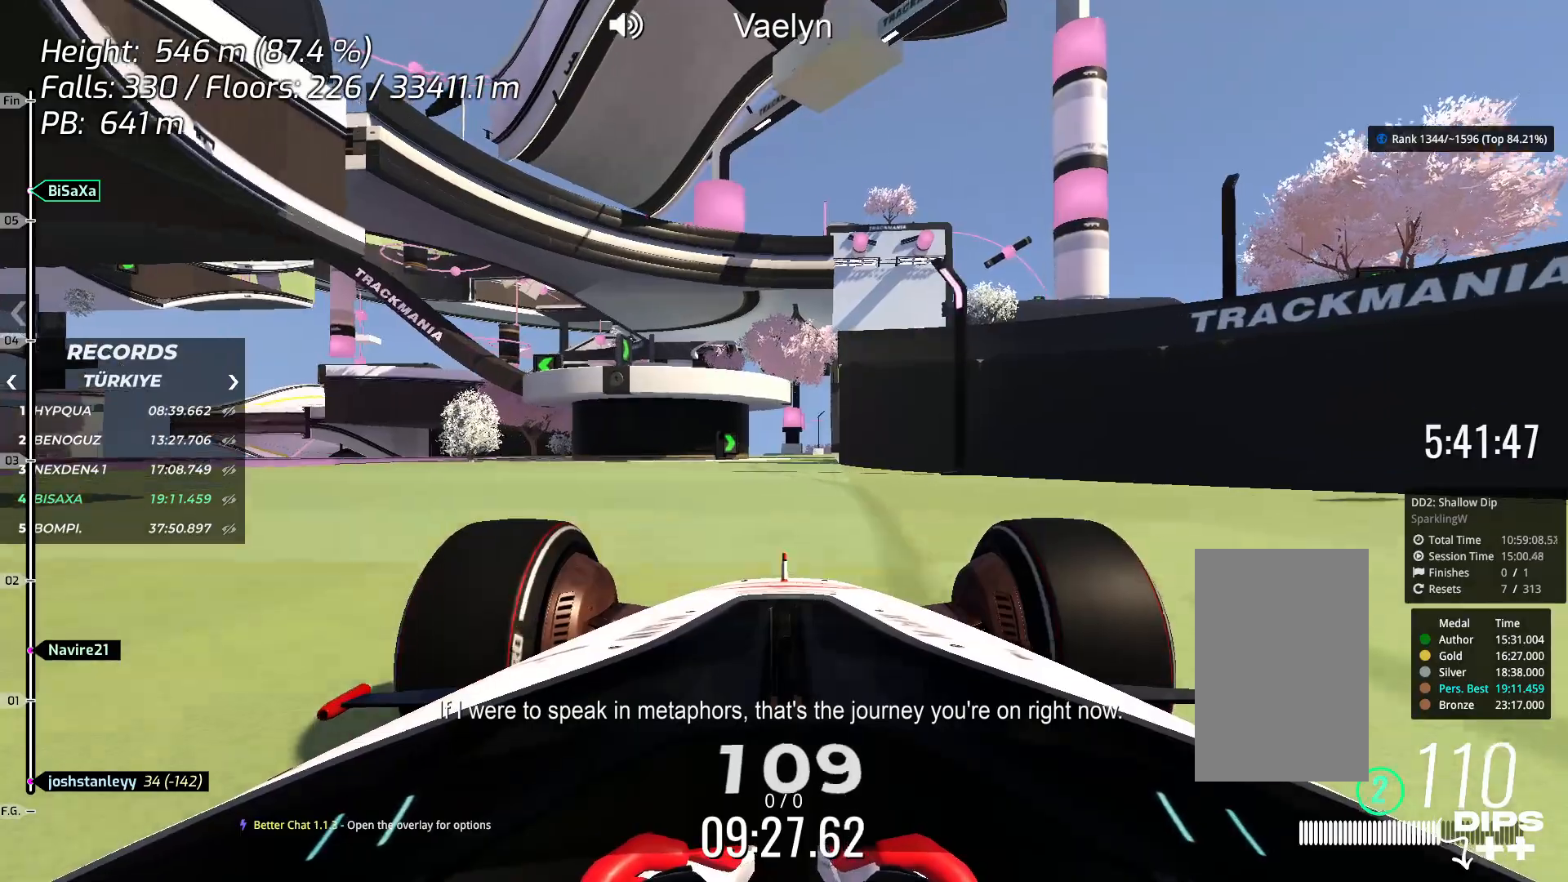
{"keys": ["up"], "events": []}
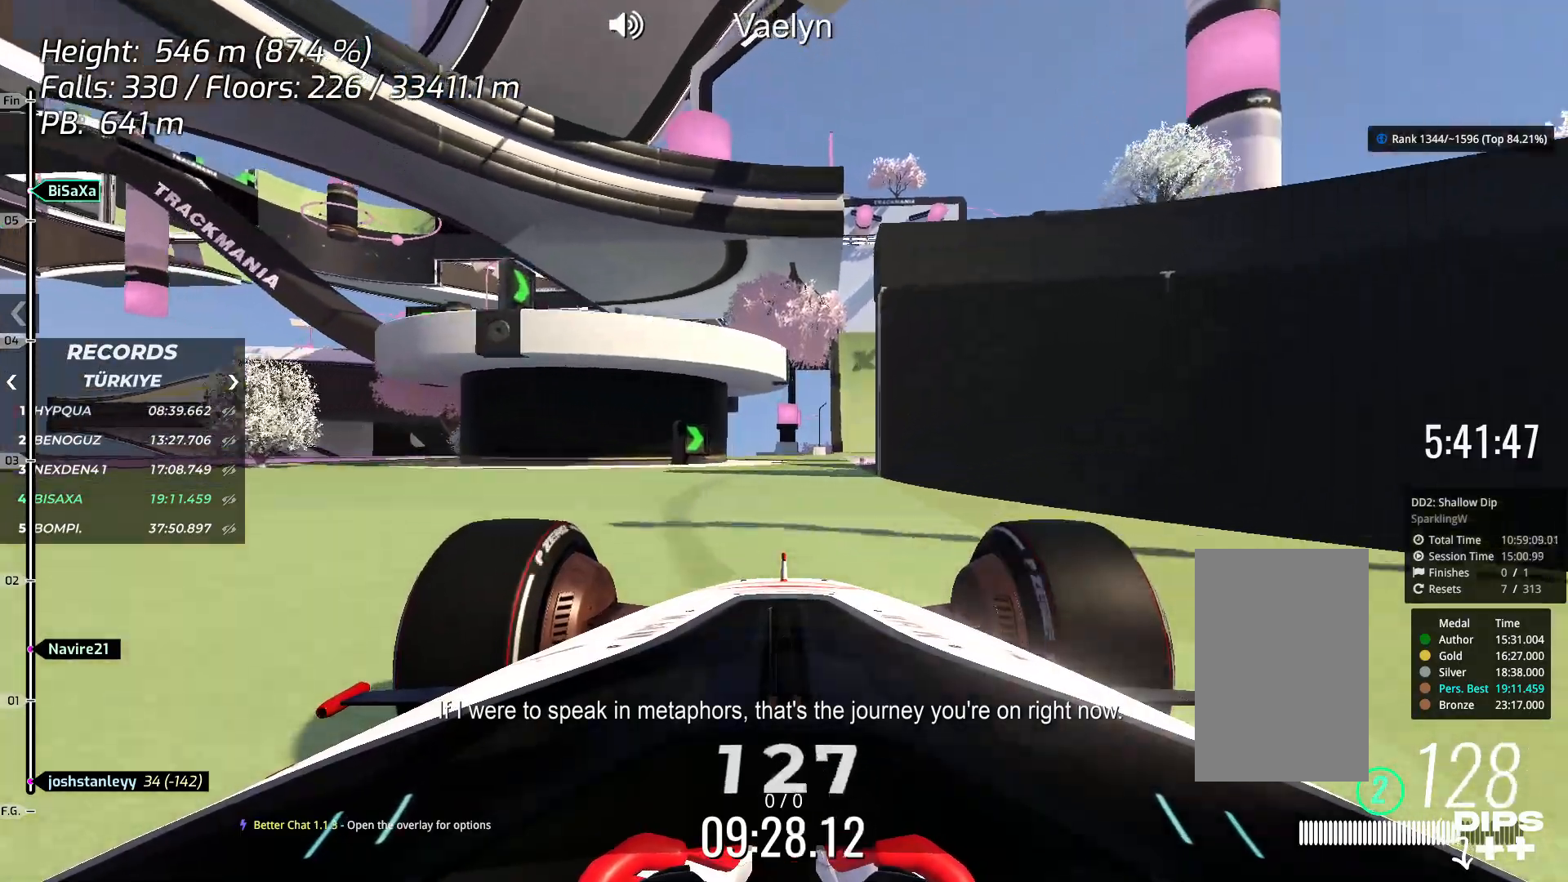
{"keys": ["up"], "events": [[167, "right", "down"], [234, "right", "up"]]}
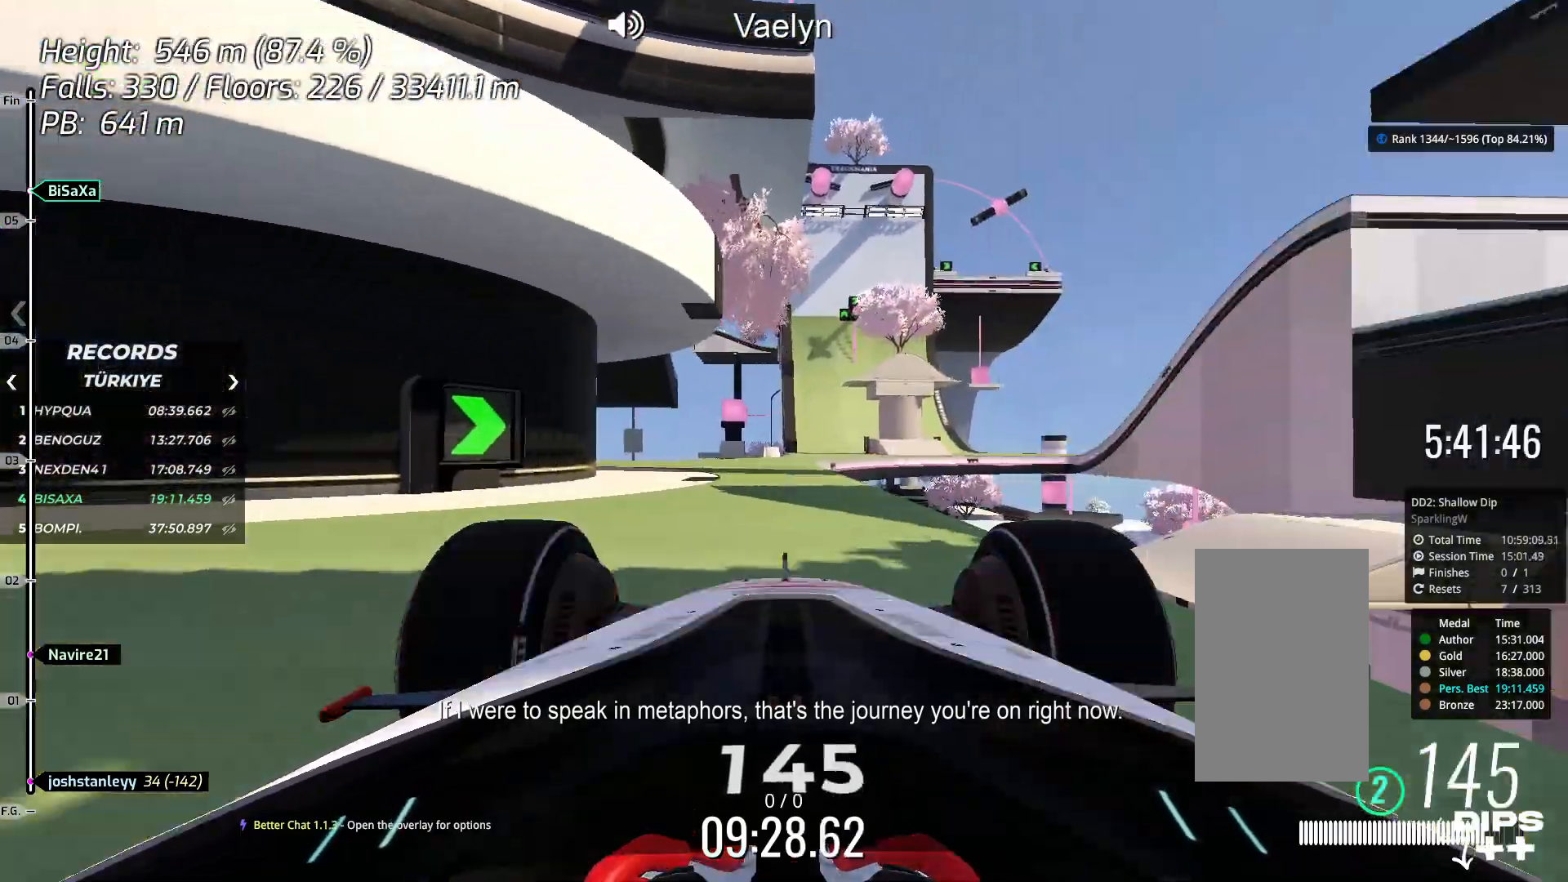
{"keys": ["up"], "events": []}
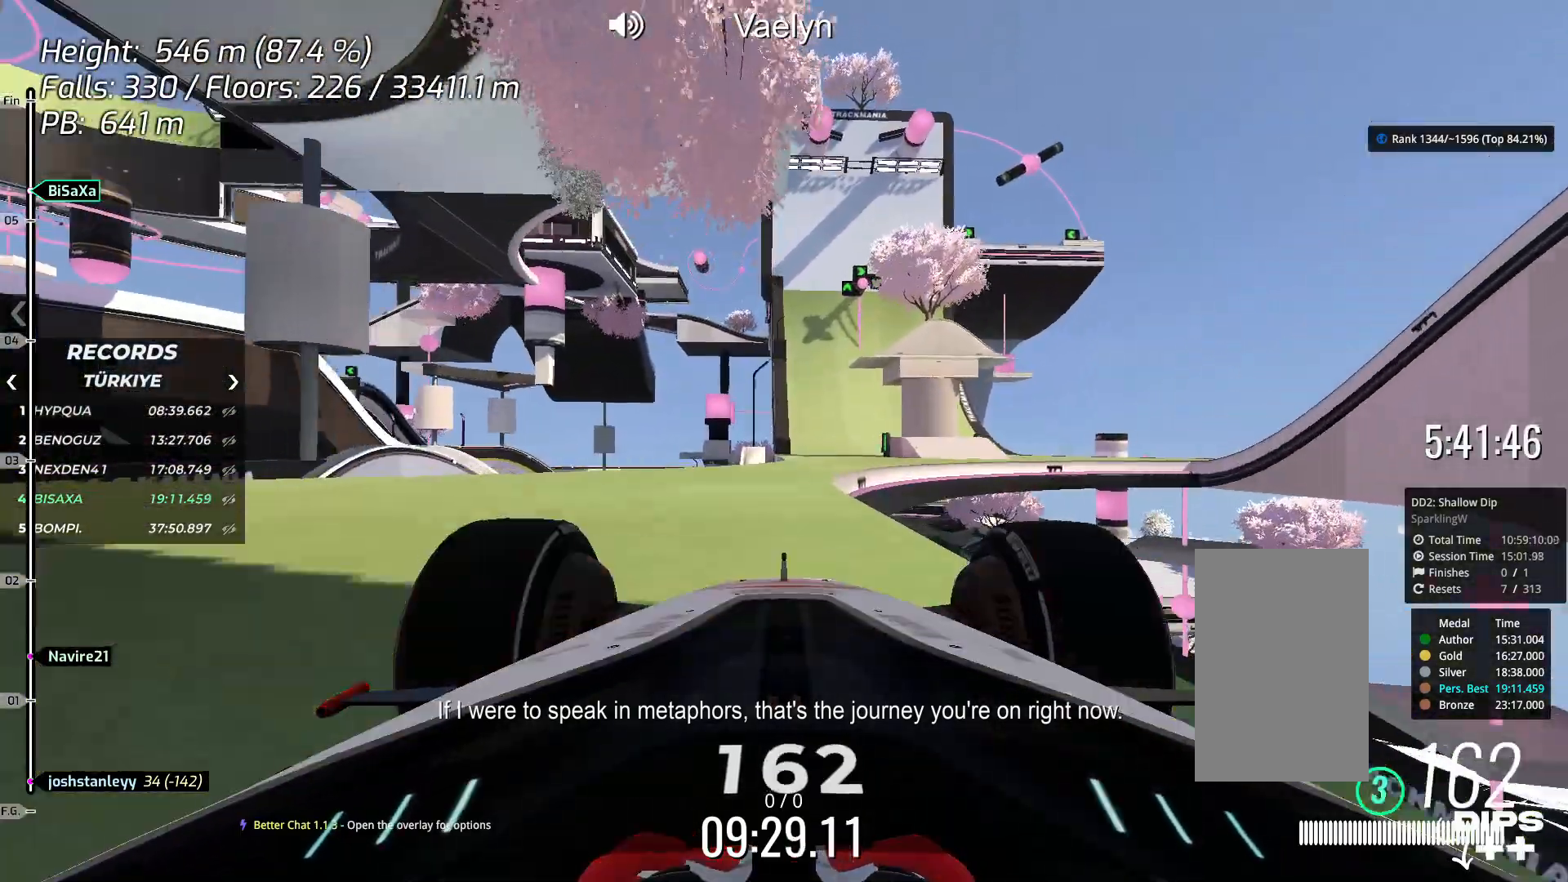
{"keys": ["up"], "events": [[317, "right", "down"], [401, "right", "up"]]}
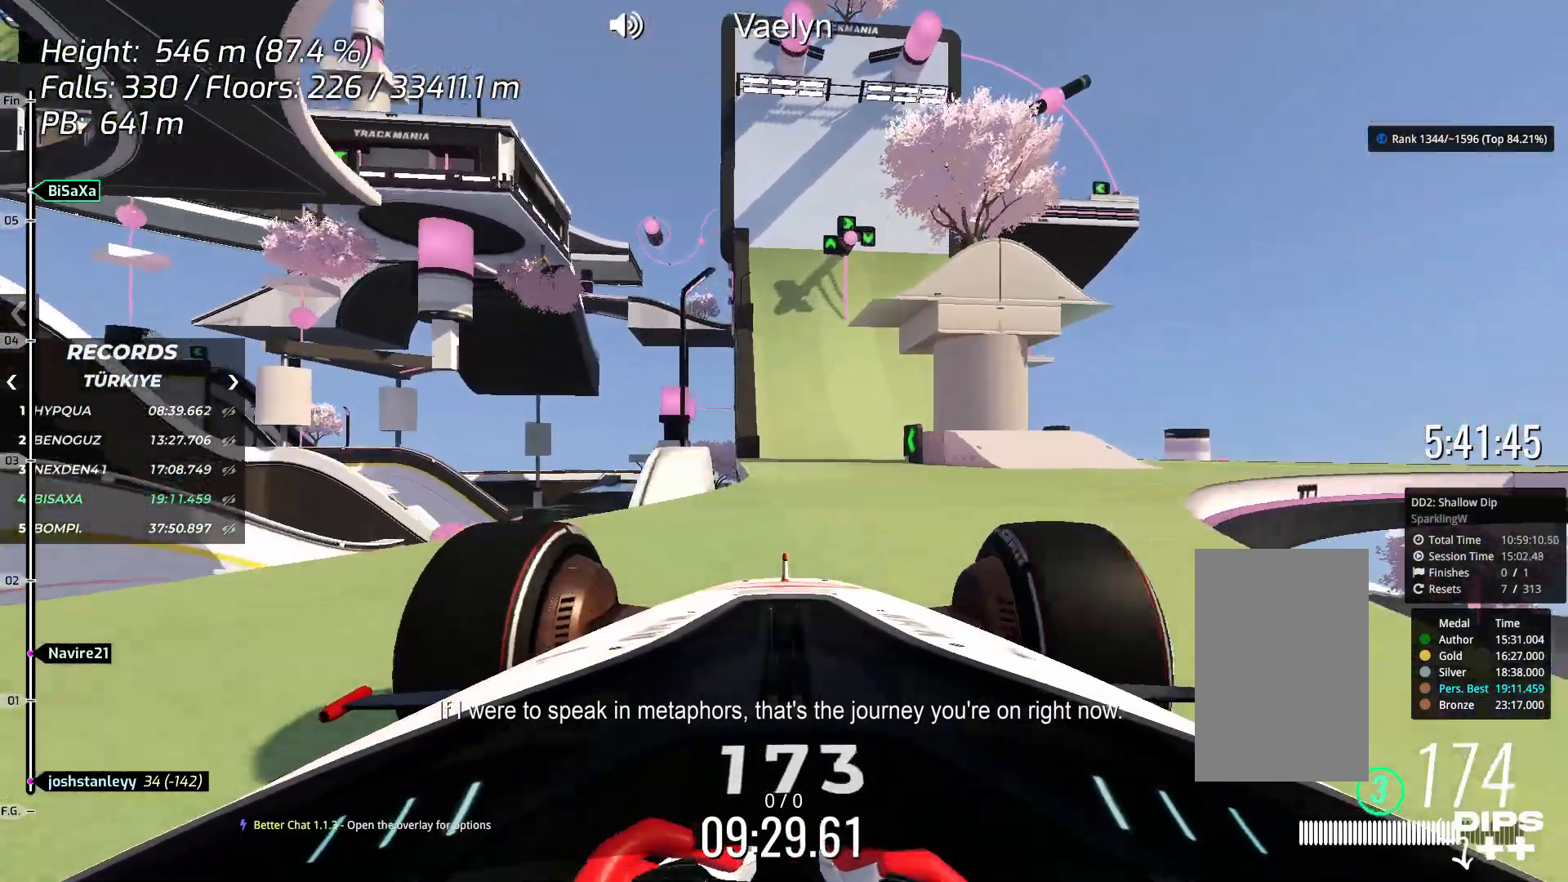
{"keys": ["up"], "events": []}
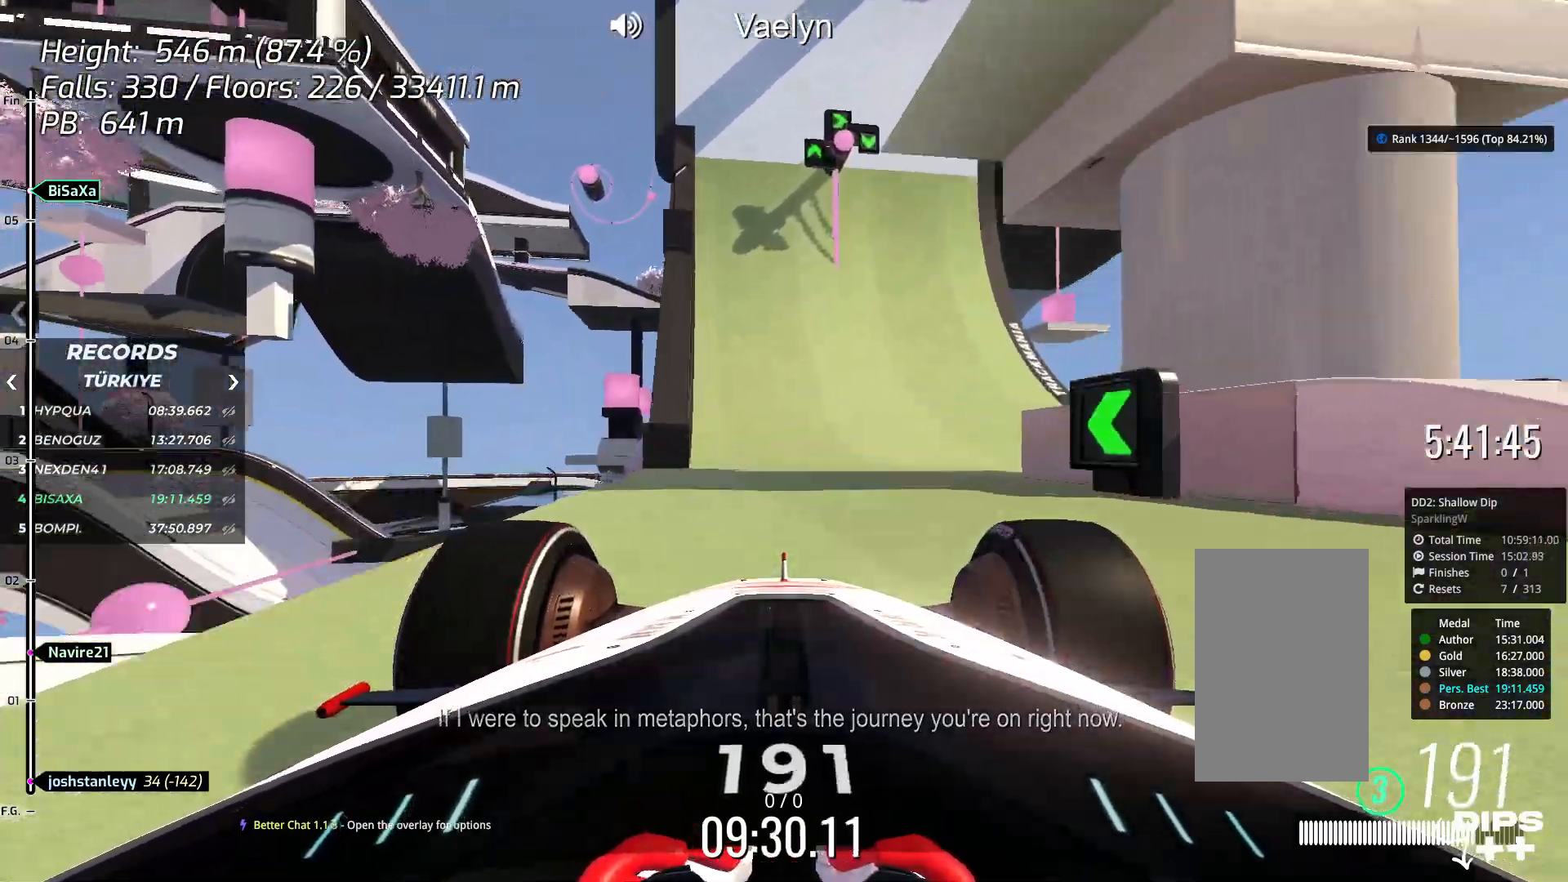
{"keys": ["up"], "events": [[250, "left", "down"], [317, "left", "up"]]}
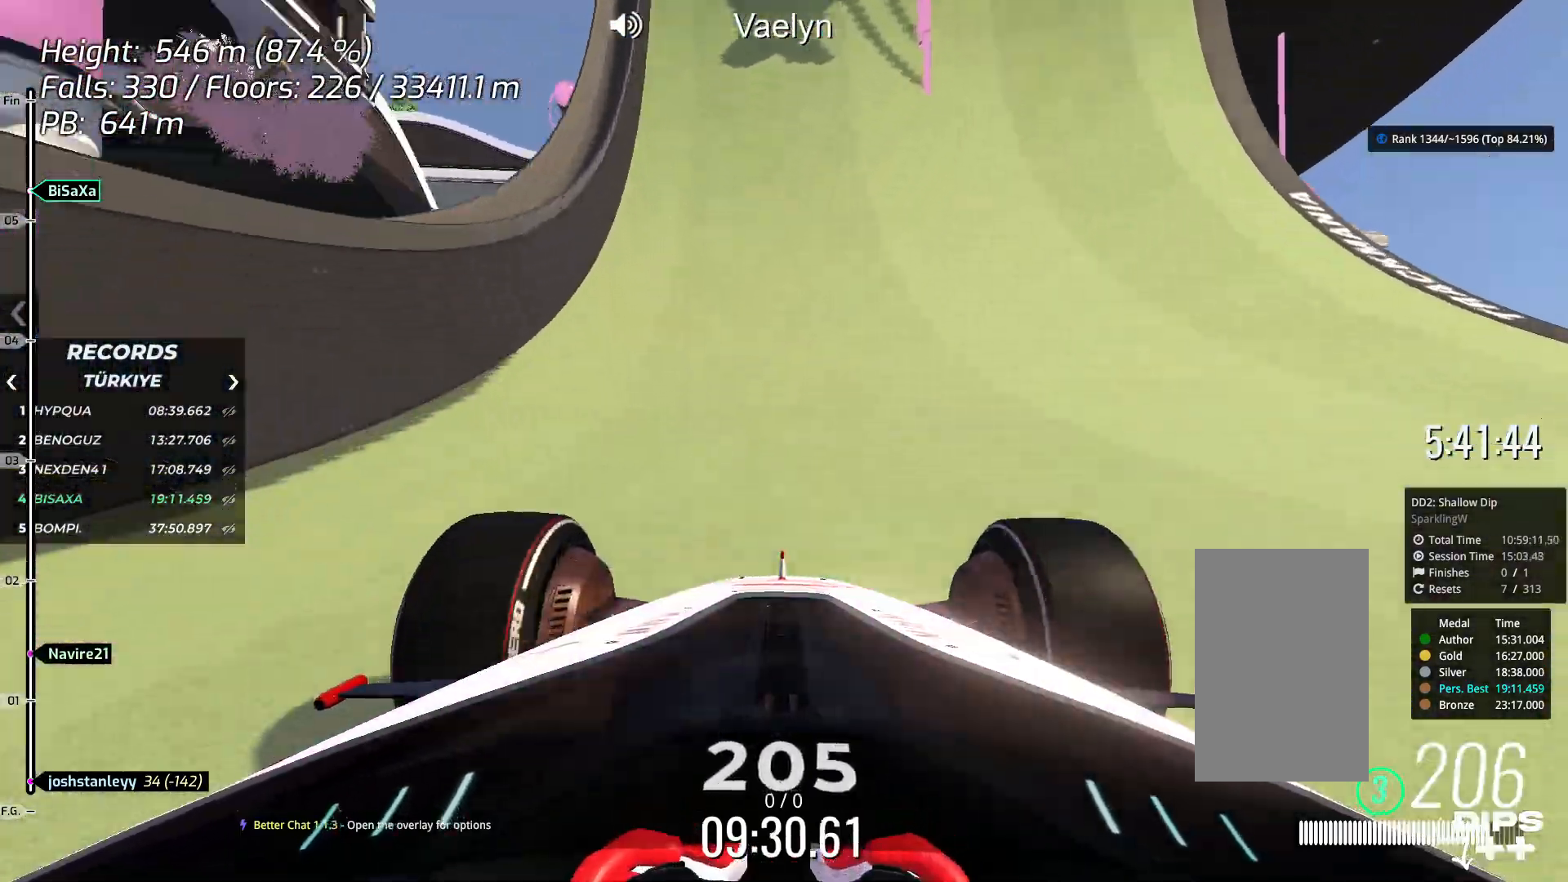
{"keys": ["up"], "events": [[17, "left", "down"], [67, "left", "up"], [367, "right", "down"], [484, "right", "up"]]}
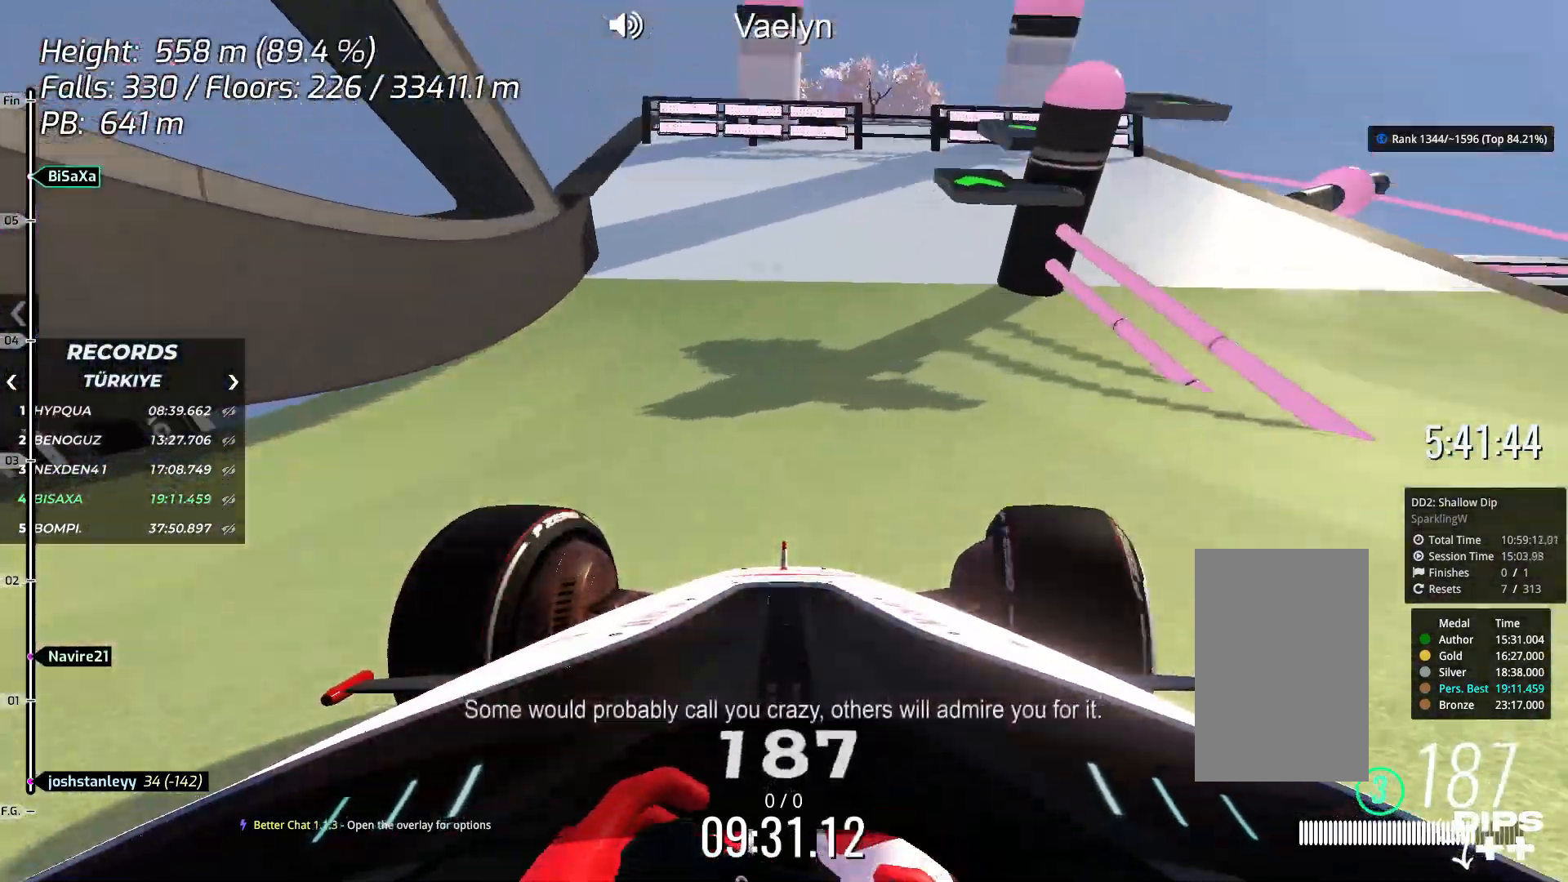
{"keys": ["right"], "events": [[50, "right", "down"], [151, "up", "up"]]}
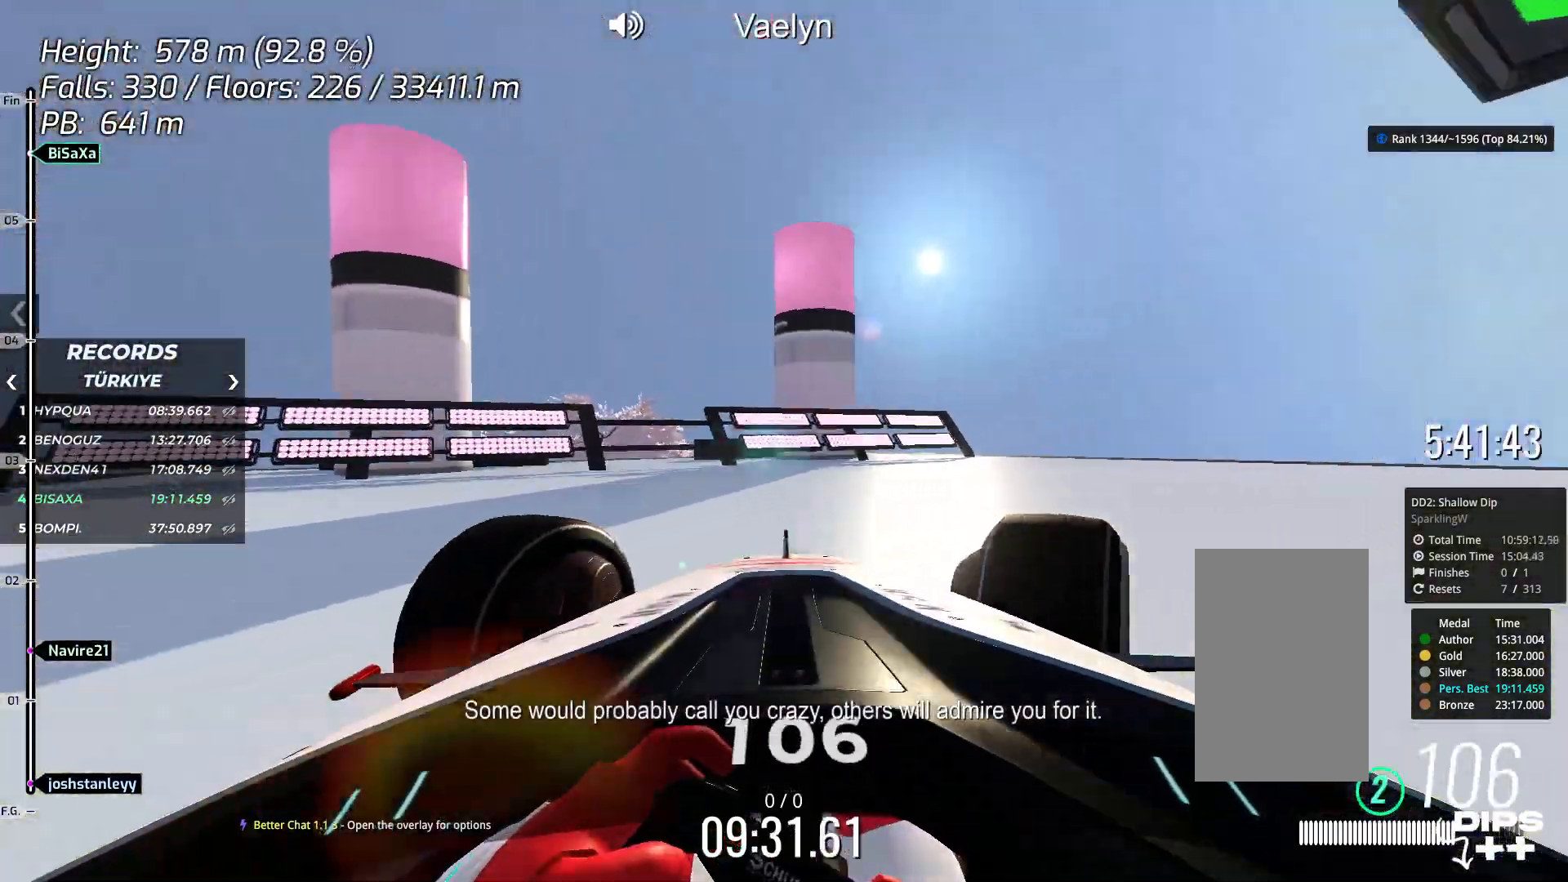
{"keys": [], "events": [[201, "right", "up"]]}
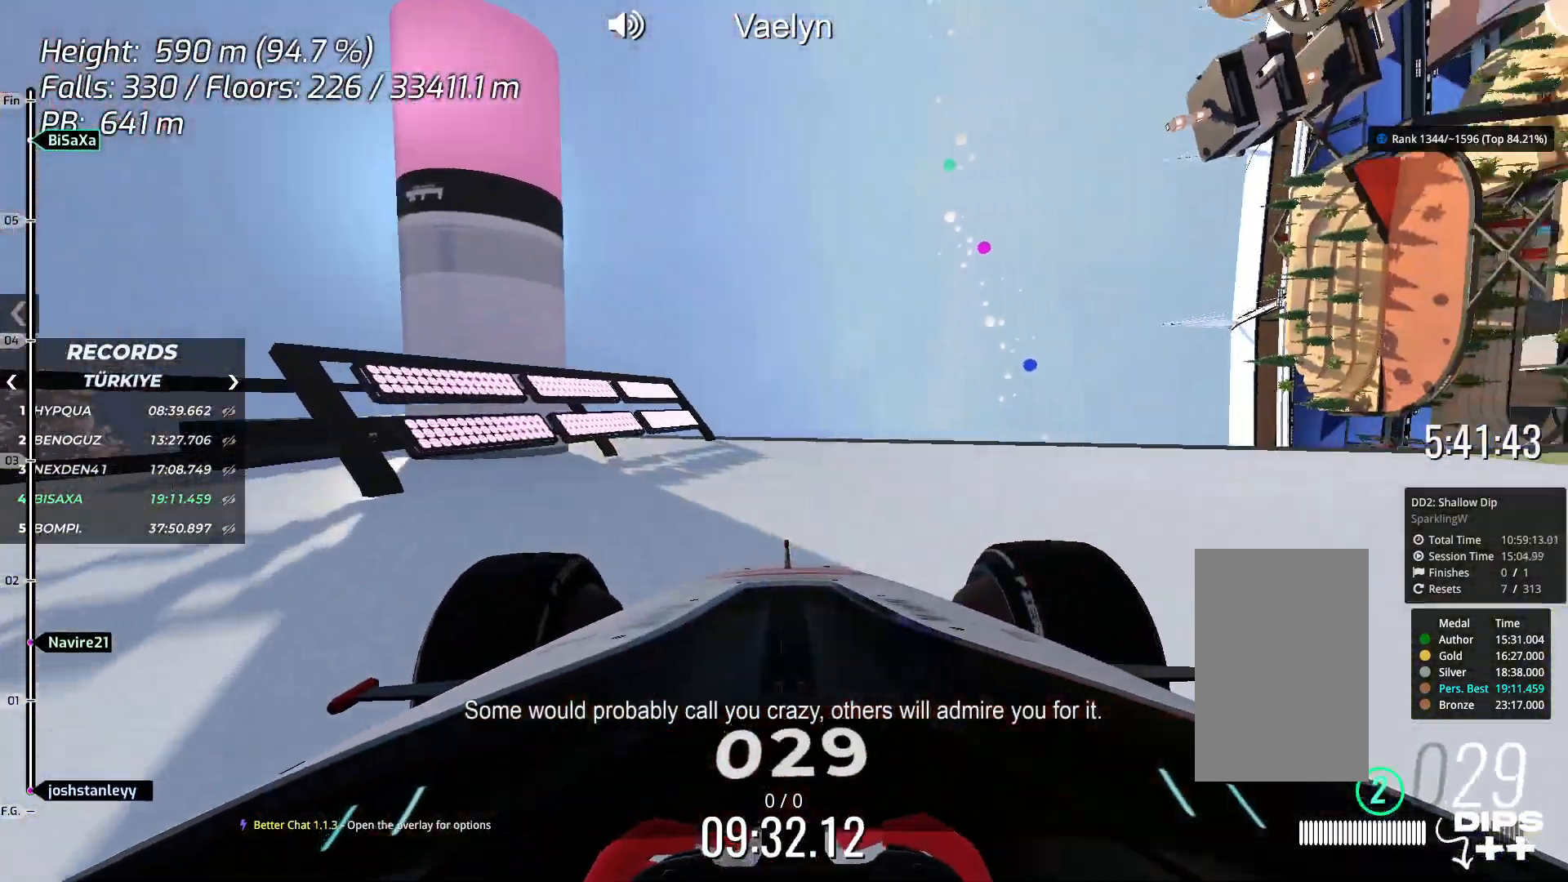
{"keys": ["up"], "events": [[33, "left", "down"], [100, "up", "down"], [334, "left", "up"], [384, "left", "down"], [468, "left", "up"]]}
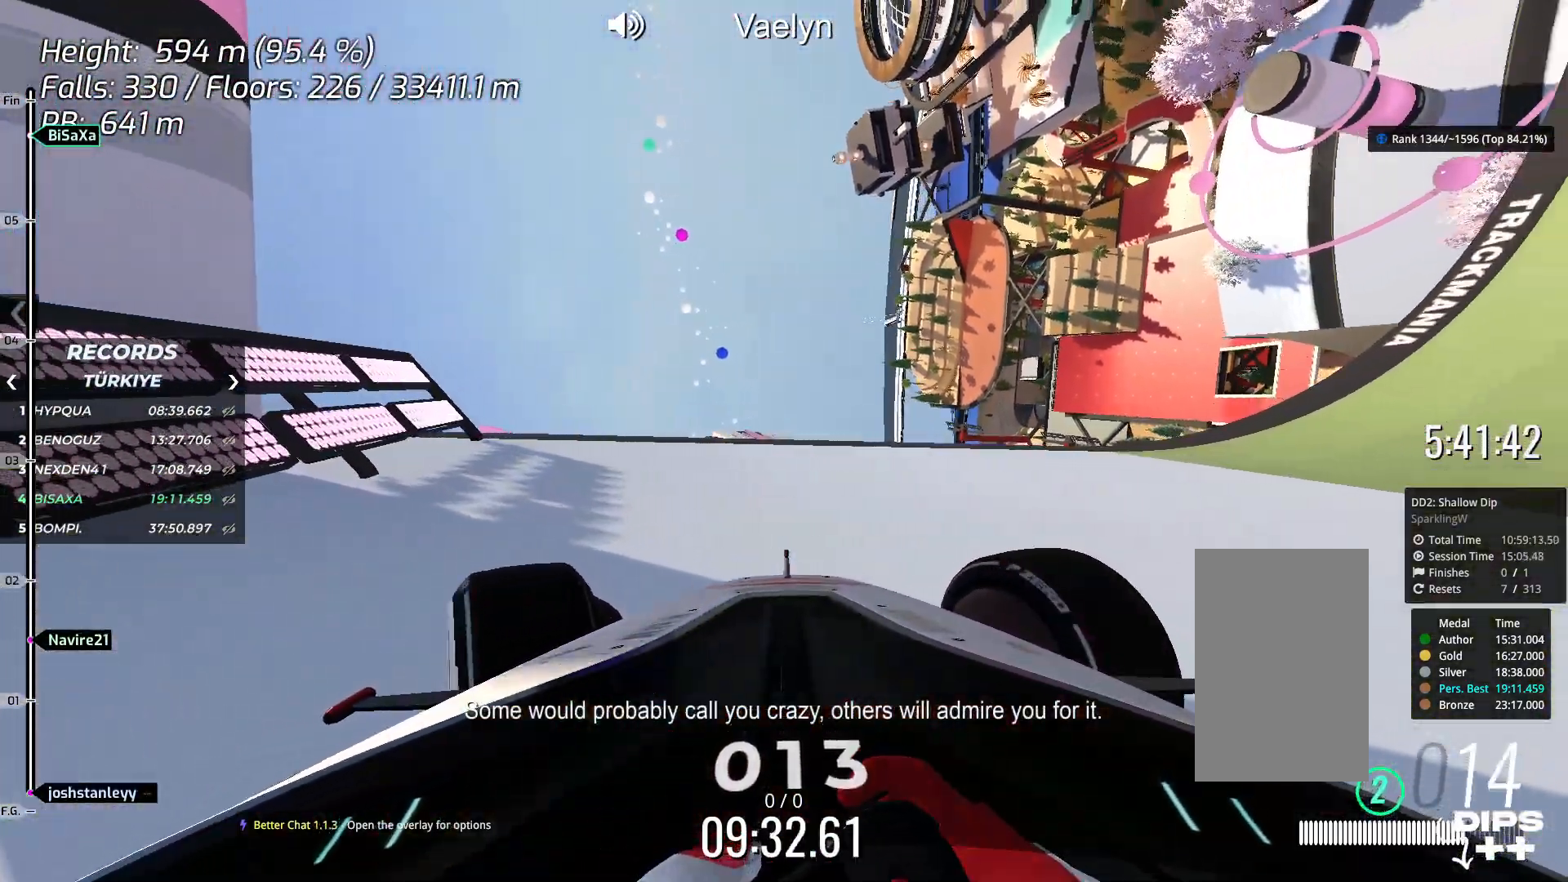
{"keys": ["up"], "events": []}
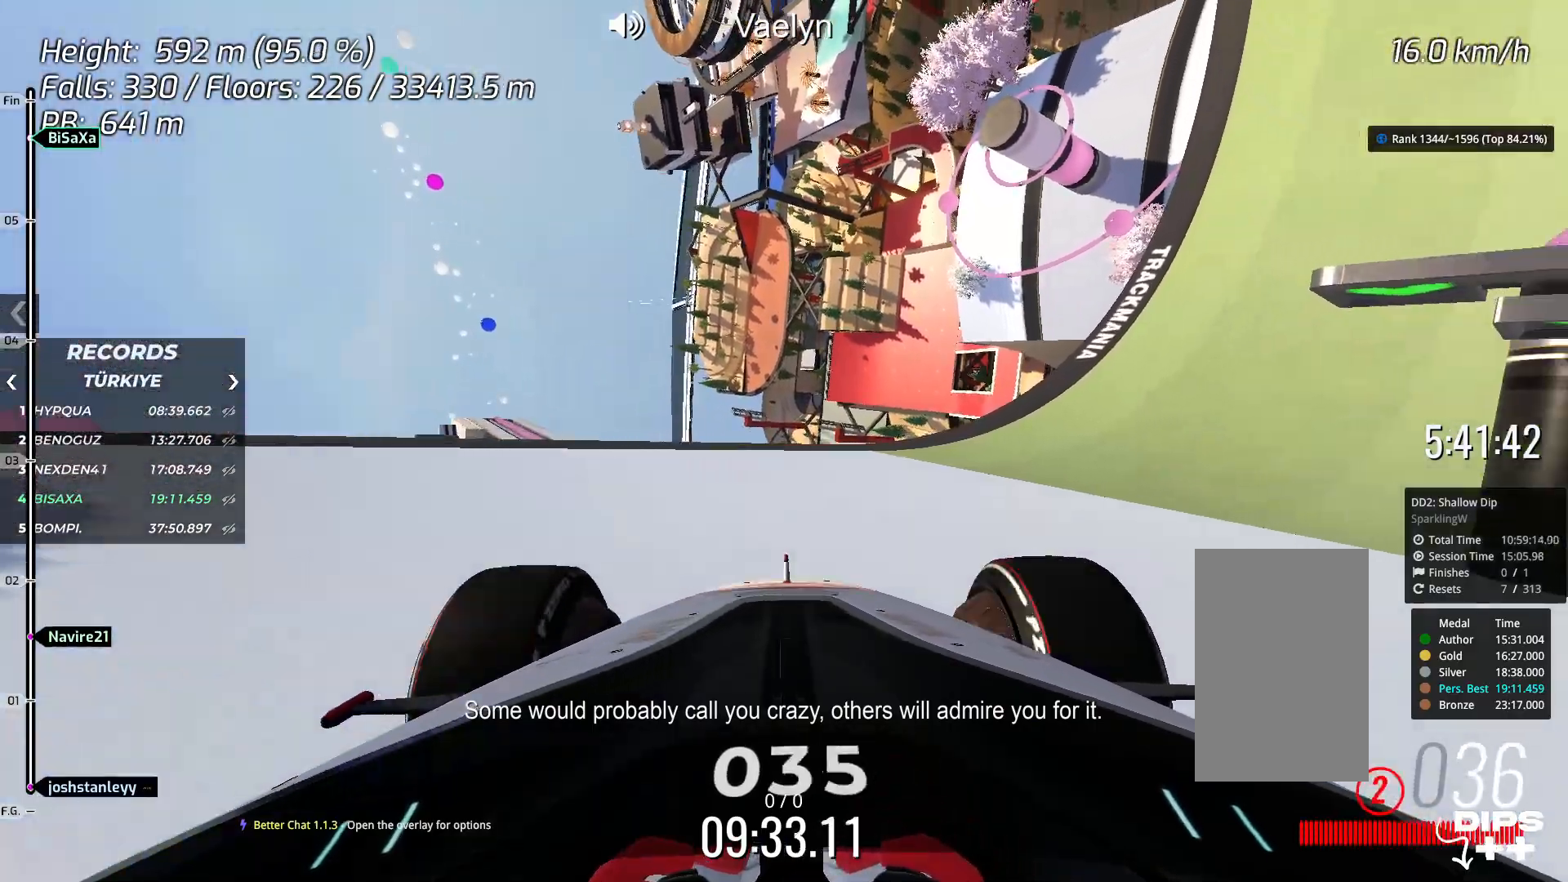
{"keys": ["right", "up"], "events": [[134, "right", "down"], [234, "right", "up"], [435, "right", "down"]]}